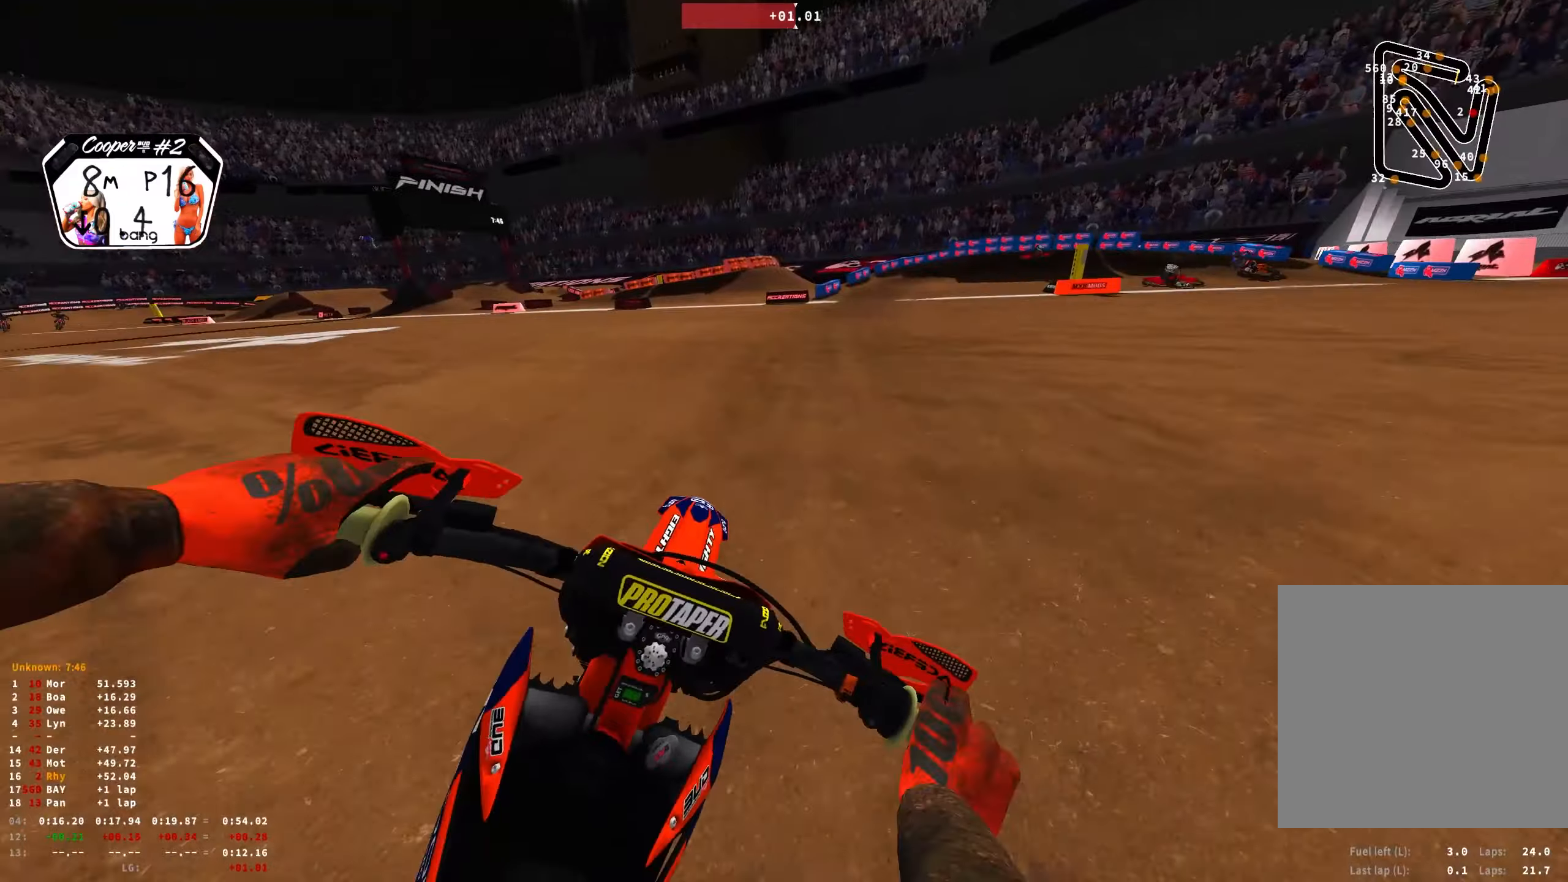
Gameplay with a controller (Xbox layout); each line is a JSON object with the inputs held at the frame after it. "events" lists button and stick changes between this image and that frame as [ms after this image, input, new state], when the widget could be followed in between.
{"buttons": ["R1"], "left_stick": "right", "right_stick": "down", "events": [[484, "R2", "up"]]}
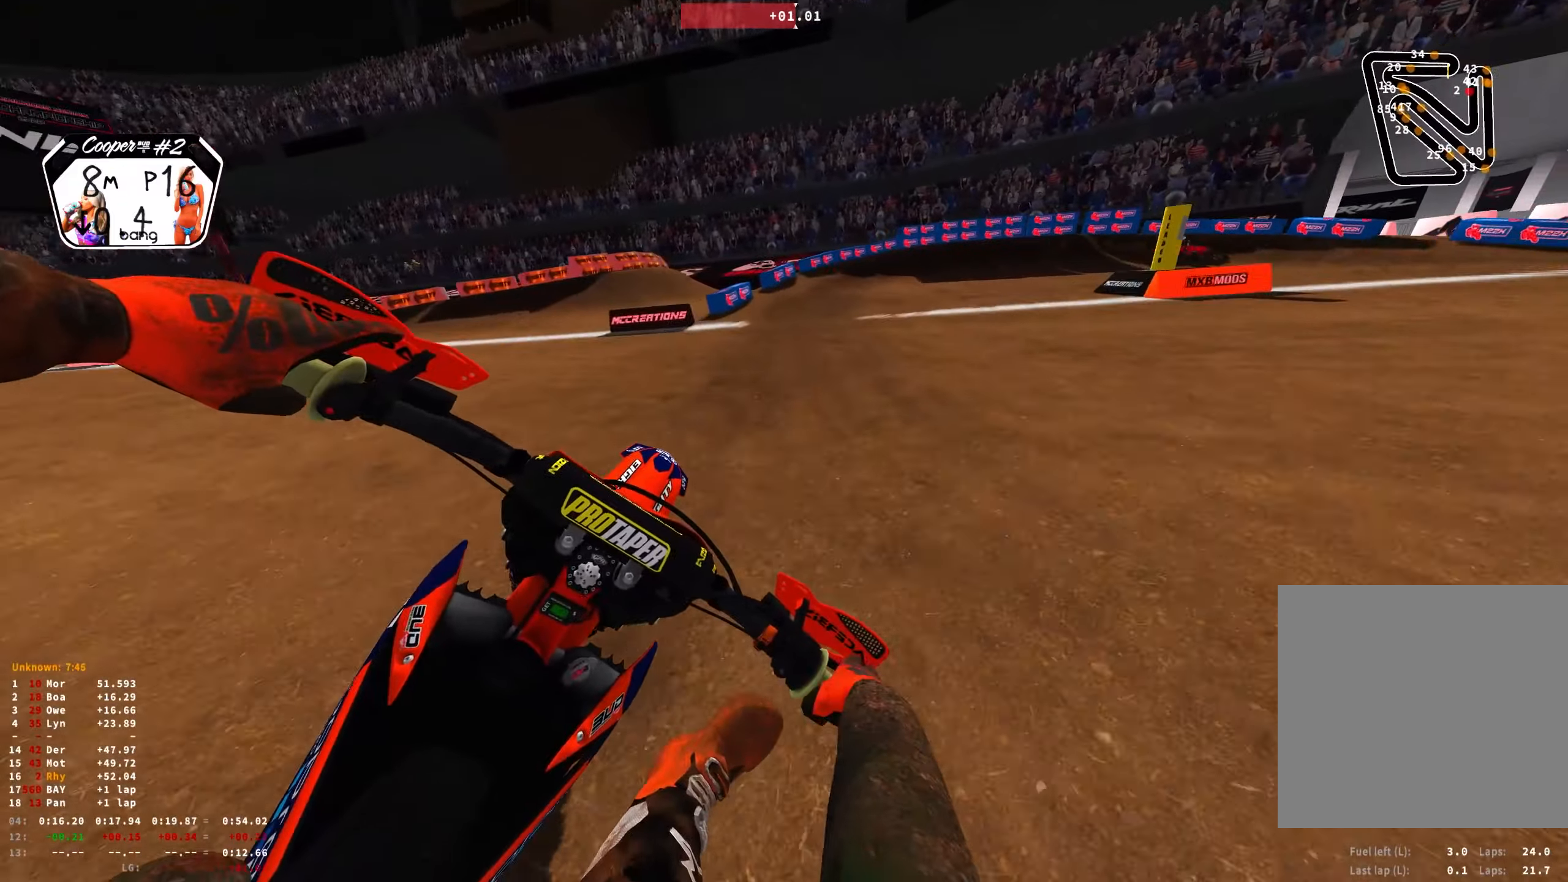
{"buttons": ["L2", "R1"], "left_stick": "right", "right_stick": "down", "events": [[67, "L2", "down"], [167, "right_stick", "down-right"], [400, "right_stick", "down"]]}
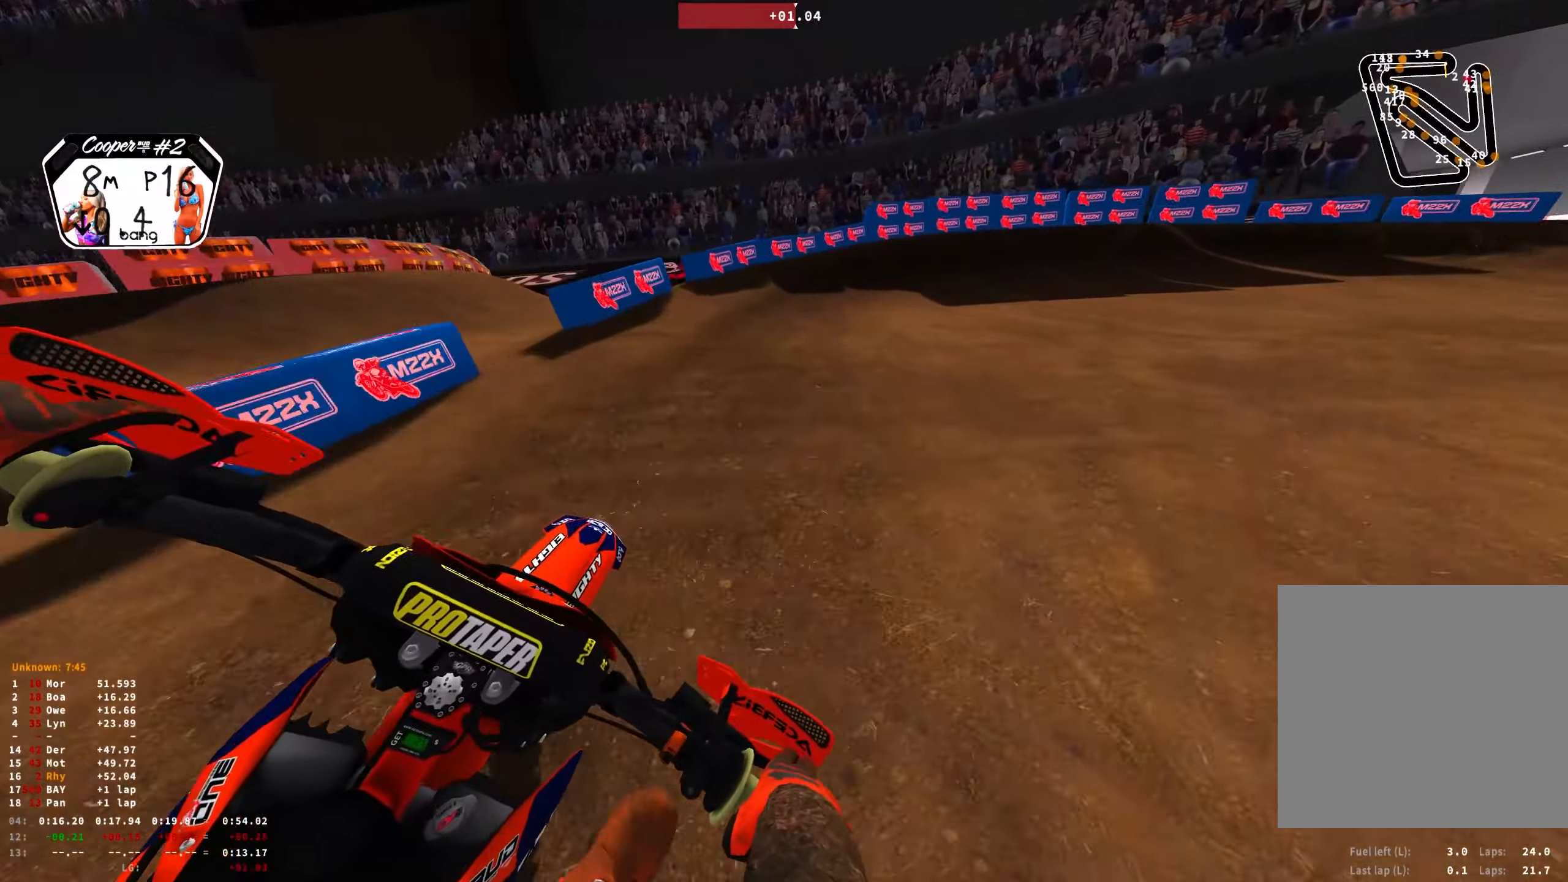
{"buttons": ["L2", "R1"], "left_stick": "right", "right_stick": "down-left", "events": [[134, "right_stick", "down-left"]]}
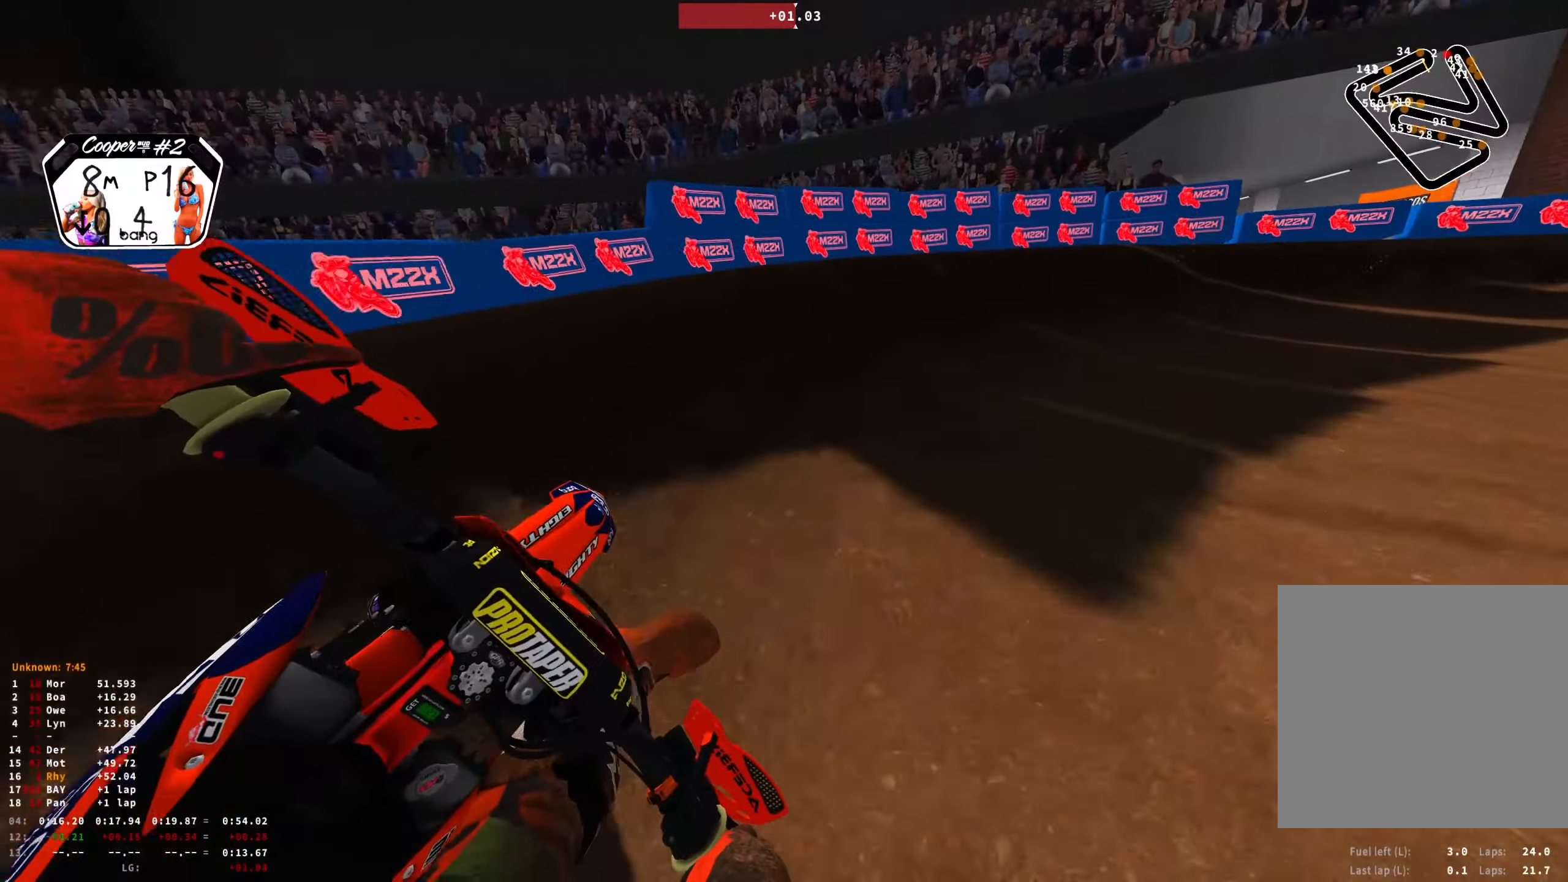
{"buttons": ["L2", "R1"], "left_stick": "right", "right_stick": "down-left", "events": []}
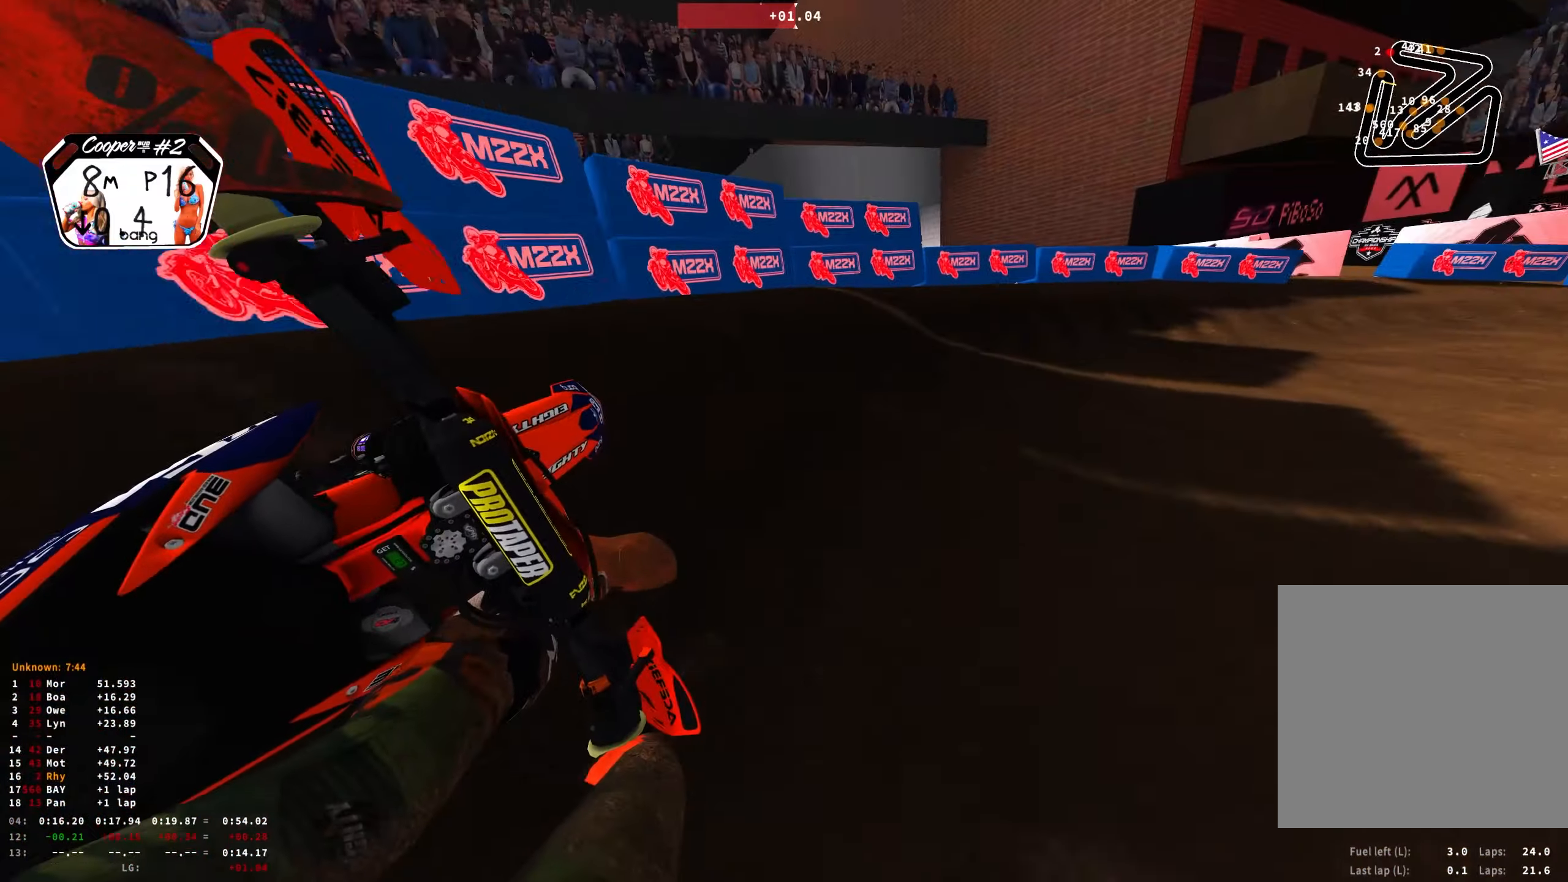
{"buttons": ["R1", "R2"], "left_stick": "right", "right_stick": "down-left", "events": [[167, "L2", "up"], [250, "R2", "down"]]}
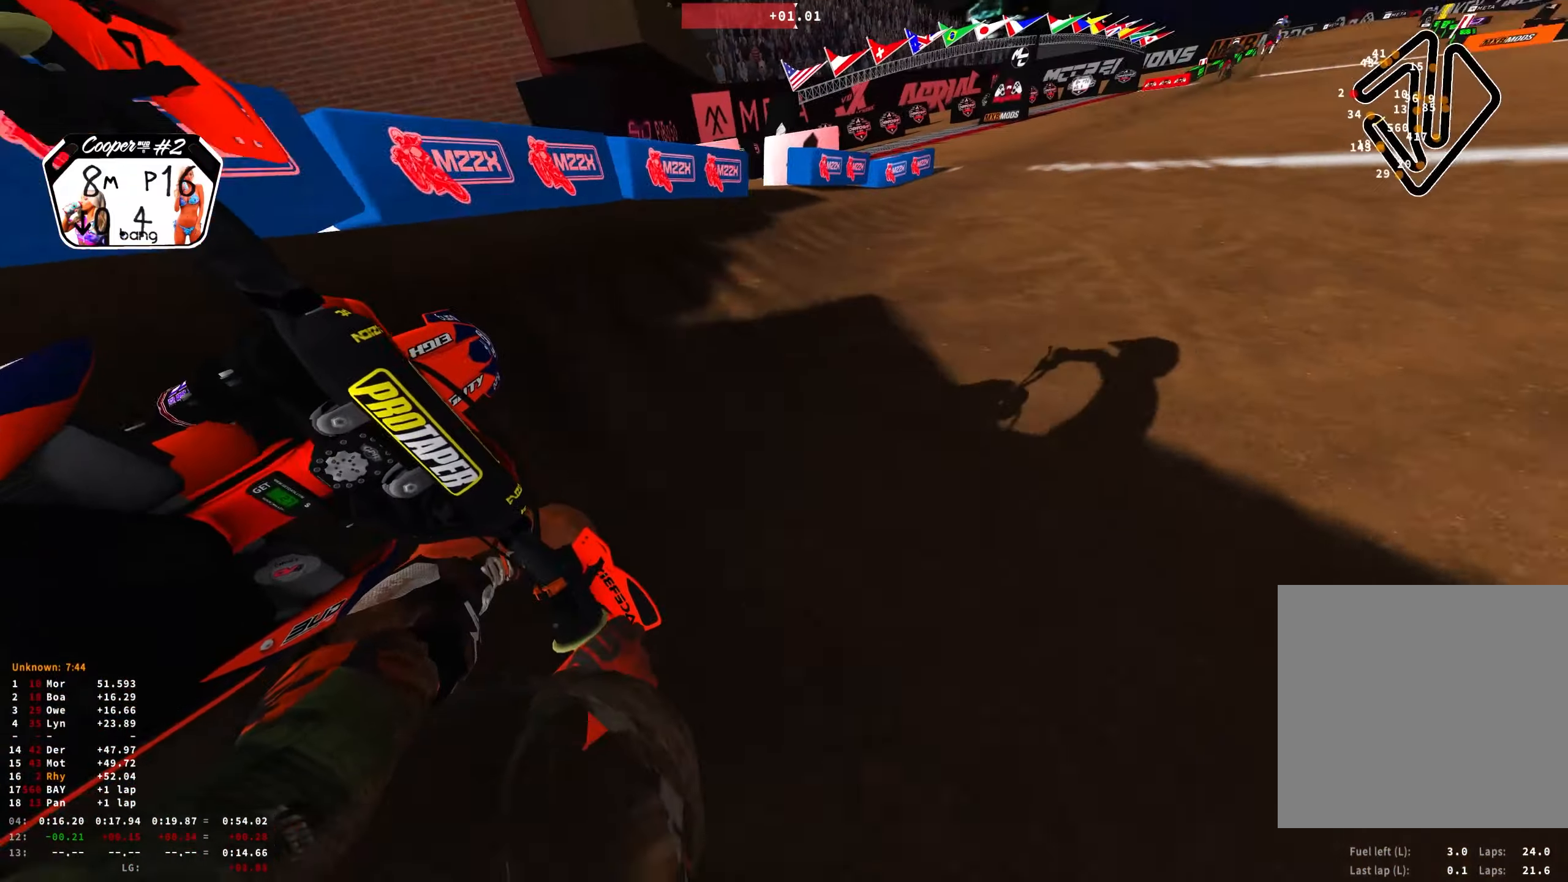
{"buttons": ["R1", "R2"], "left_stick": "up-left", "right_stick": "center", "events": [[184, "right_stick", "center"], [317, "left_stick", "center"], [467, "left_stick", "up-left"]]}
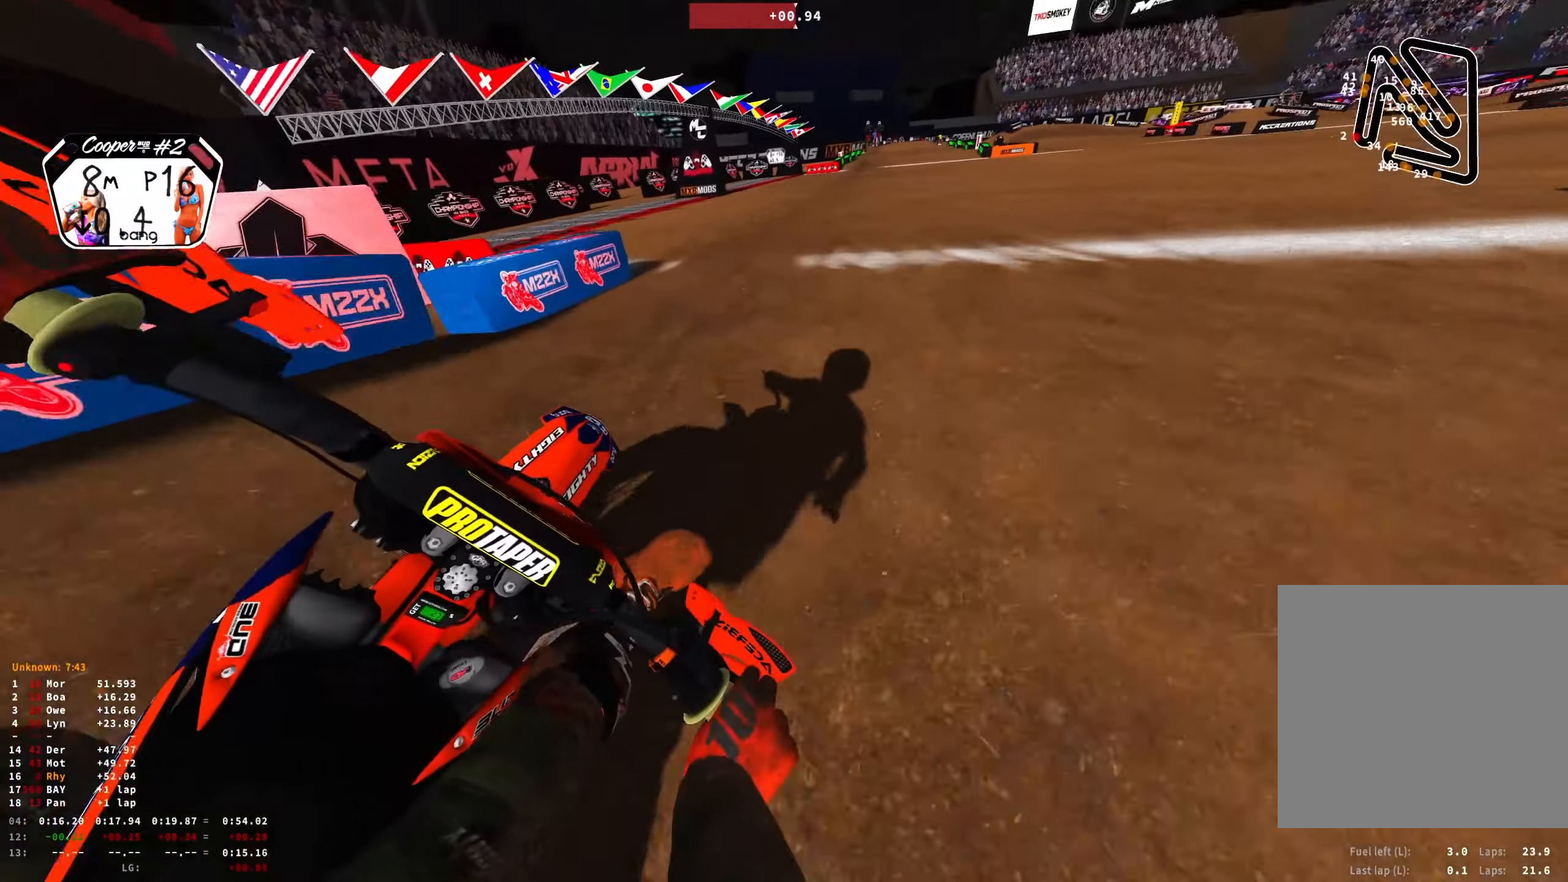
{"buttons": ["R1", "R2"], "left_stick": "up-left", "right_stick": "center", "events": [[84, "left_stick", "center"], [250, "left_stick", "up-left"]]}
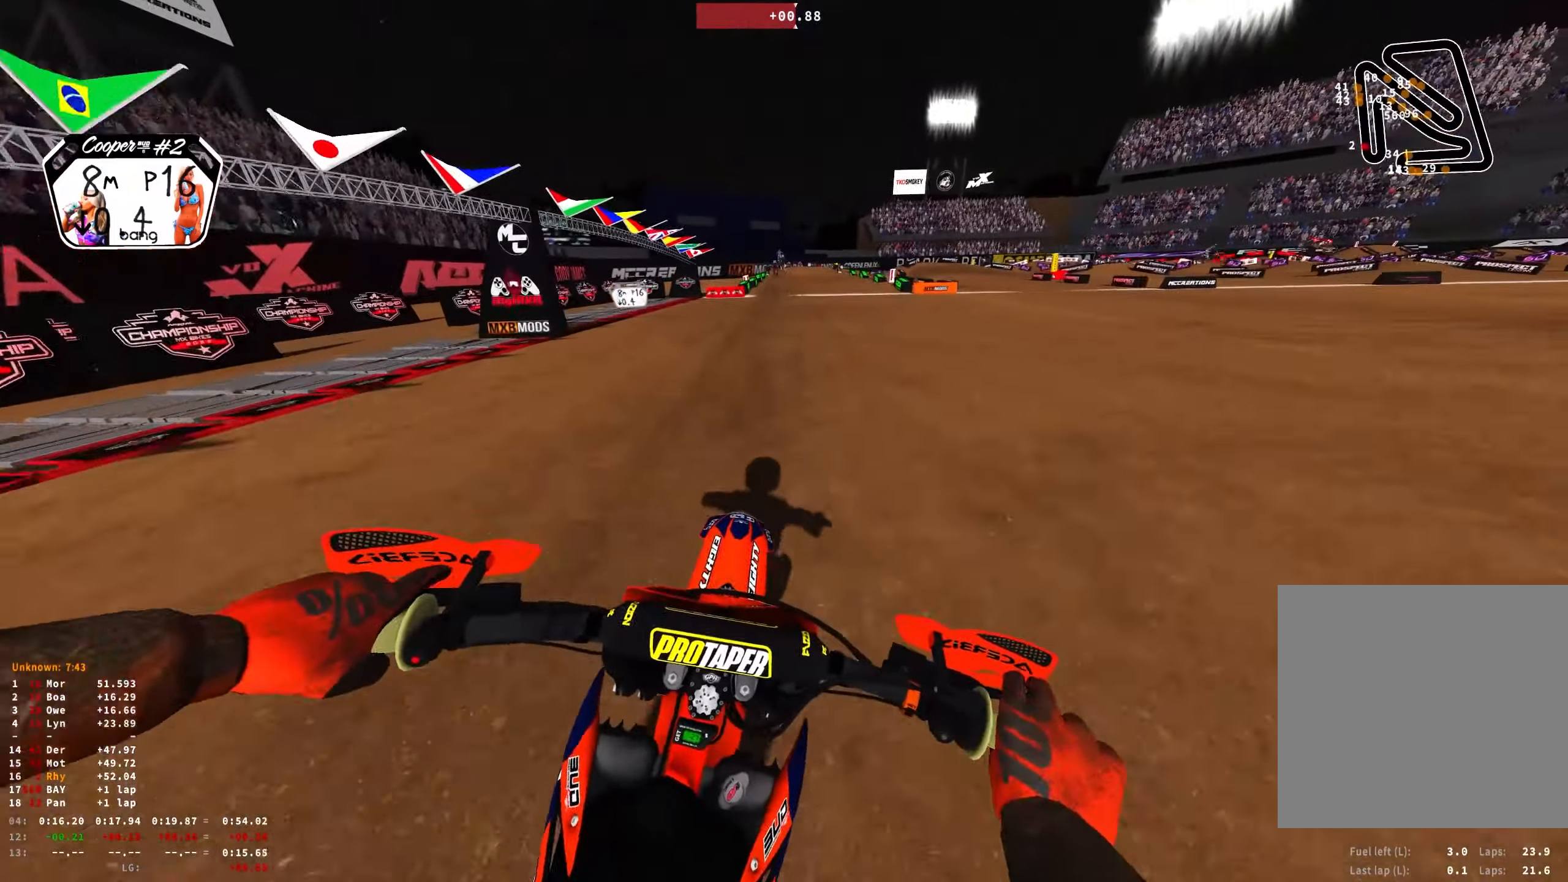
{"buttons": ["R1", "R2"], "left_stick": "up-left", "right_stick": "center", "events": []}
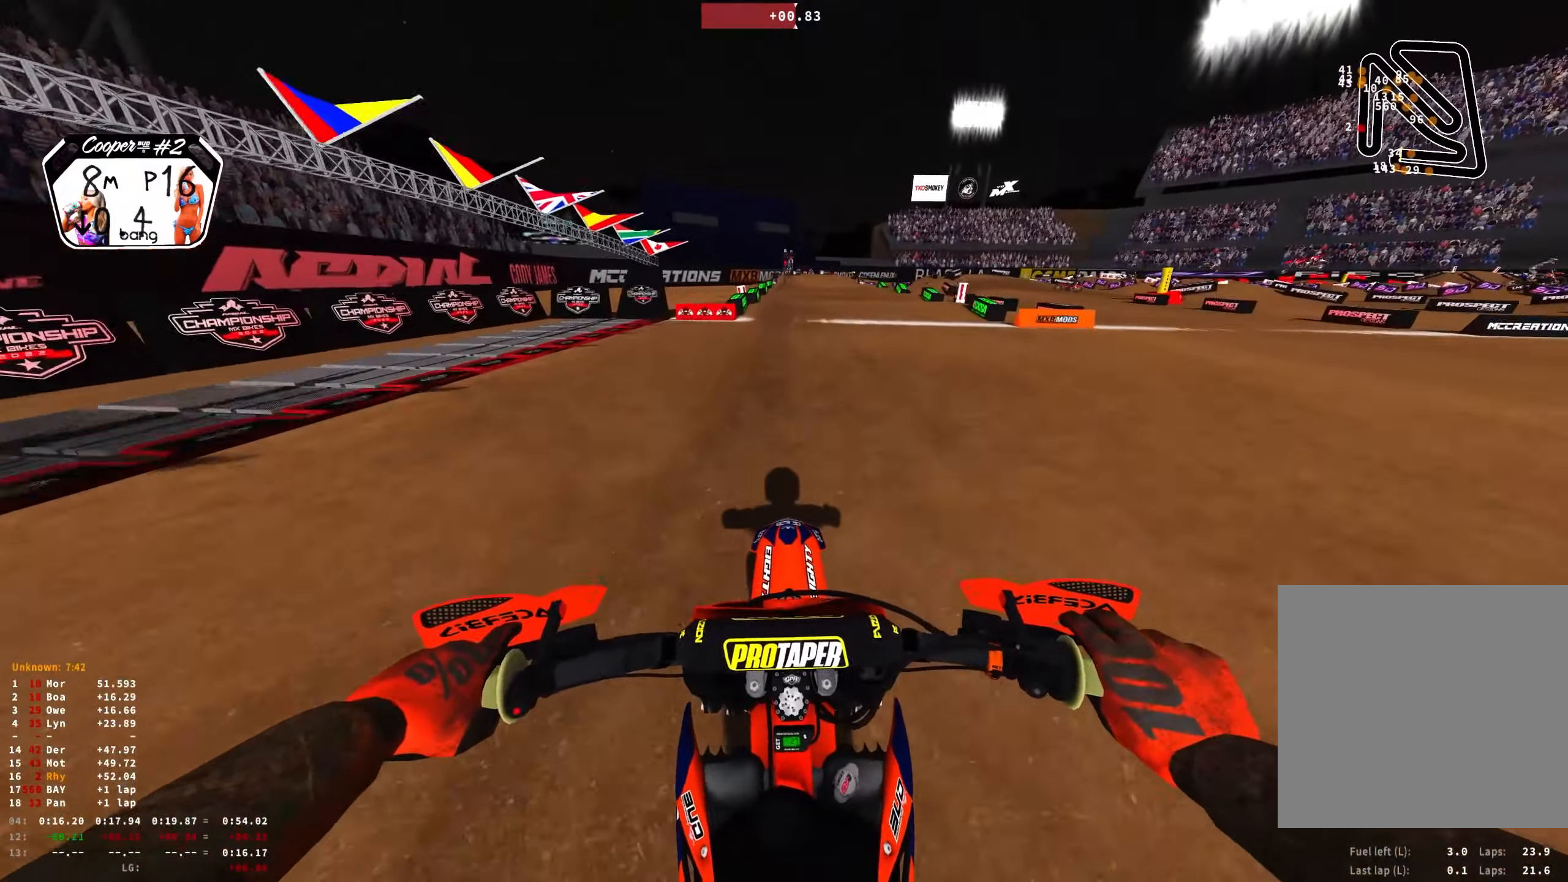
{"buttons": ["R1", "R2"], "left_stick": "up-left", "right_stick": "center", "events": []}
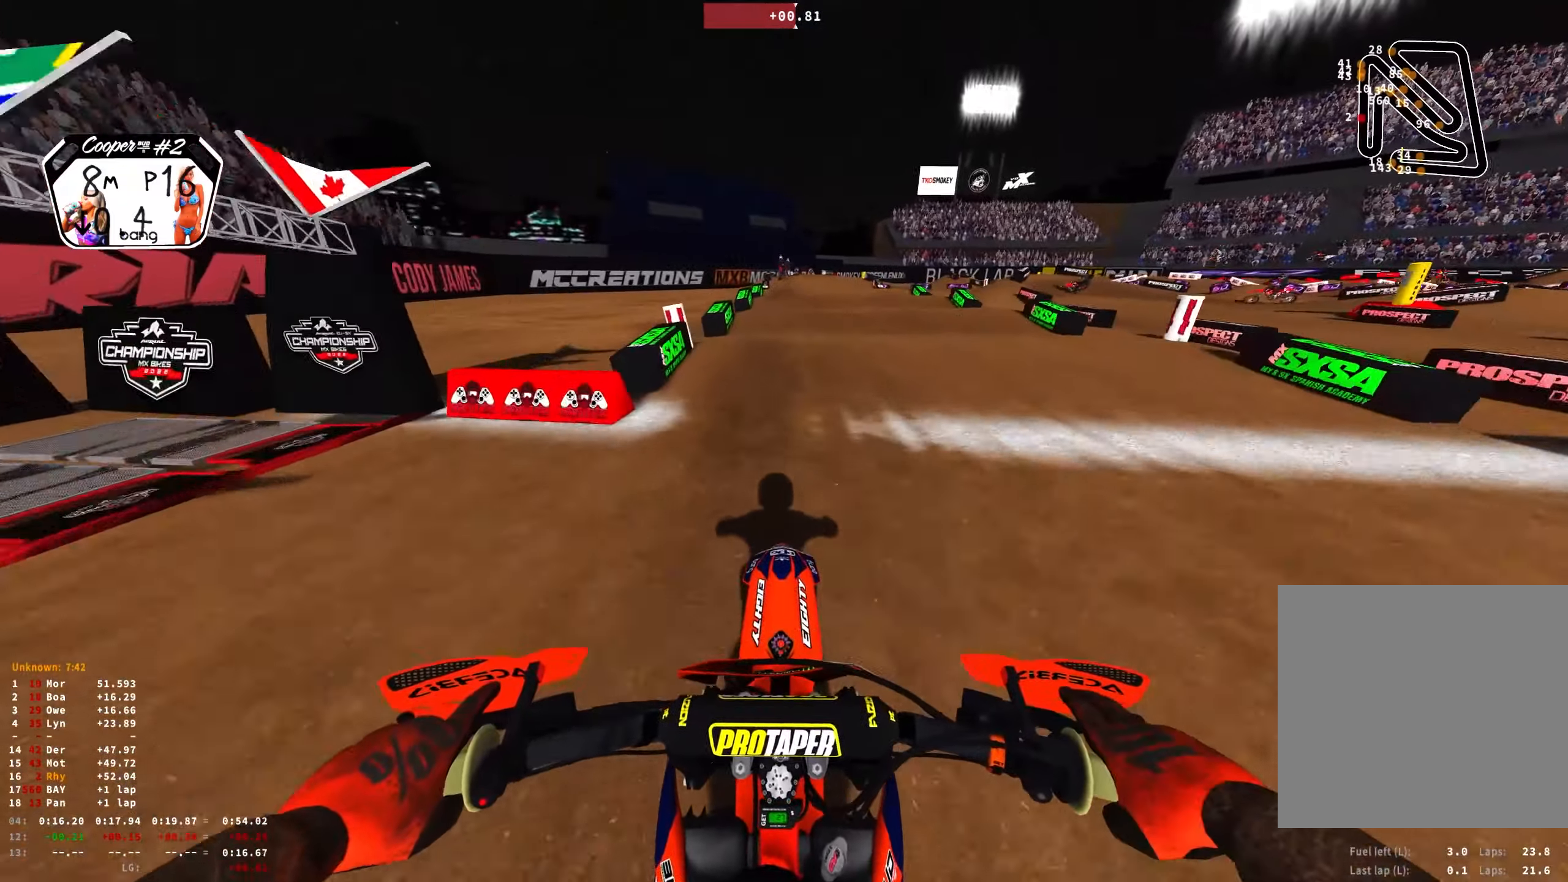
{"buttons": ["R1", "R2"], "left_stick": "up-left", "right_stick": "center", "events": []}
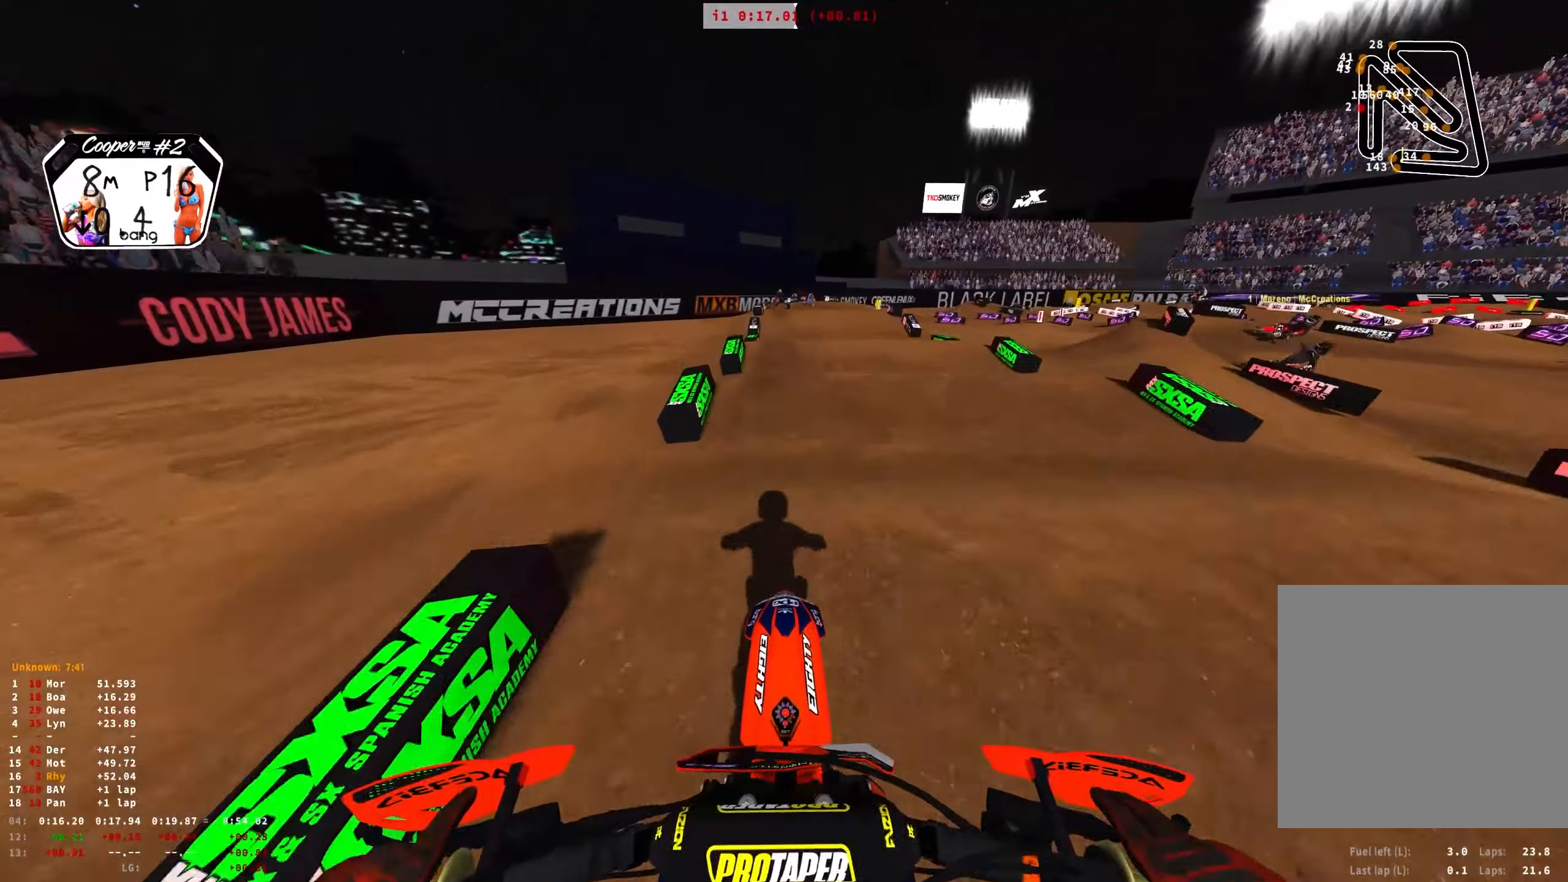
{"buttons": ["R1", "R2"], "left_stick": "up-left", "right_stick": "center", "events": []}
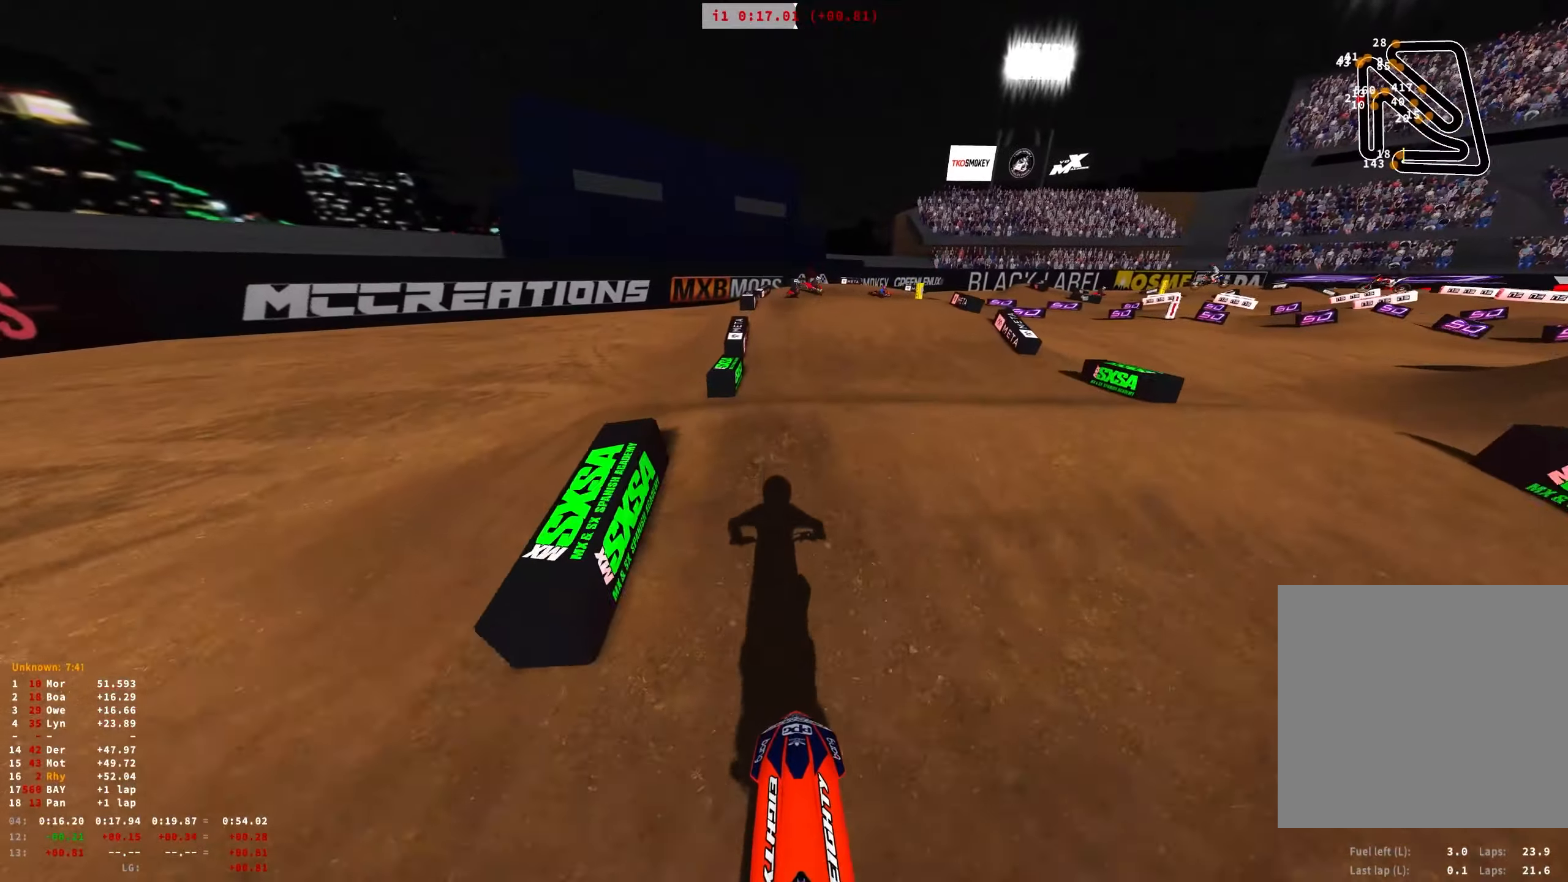
{"buttons": ["R1", "R2"], "left_stick": "up-left", "right_stick": "center", "events": []}
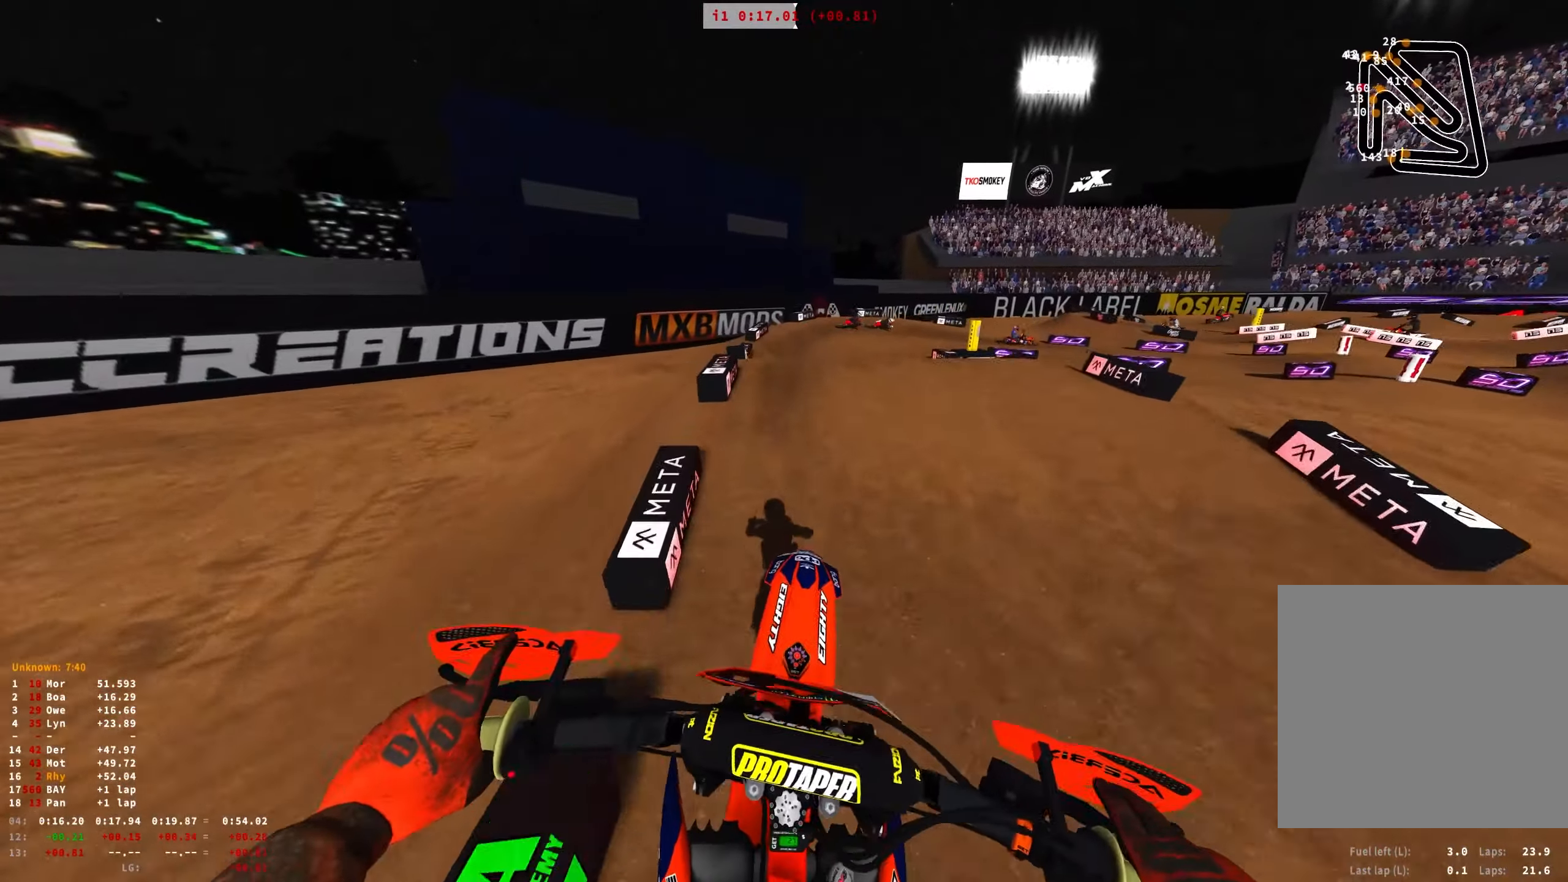
{"buttons": ["R1", "R2"], "left_stick": "up-left", "right_stick": "center", "events": []}
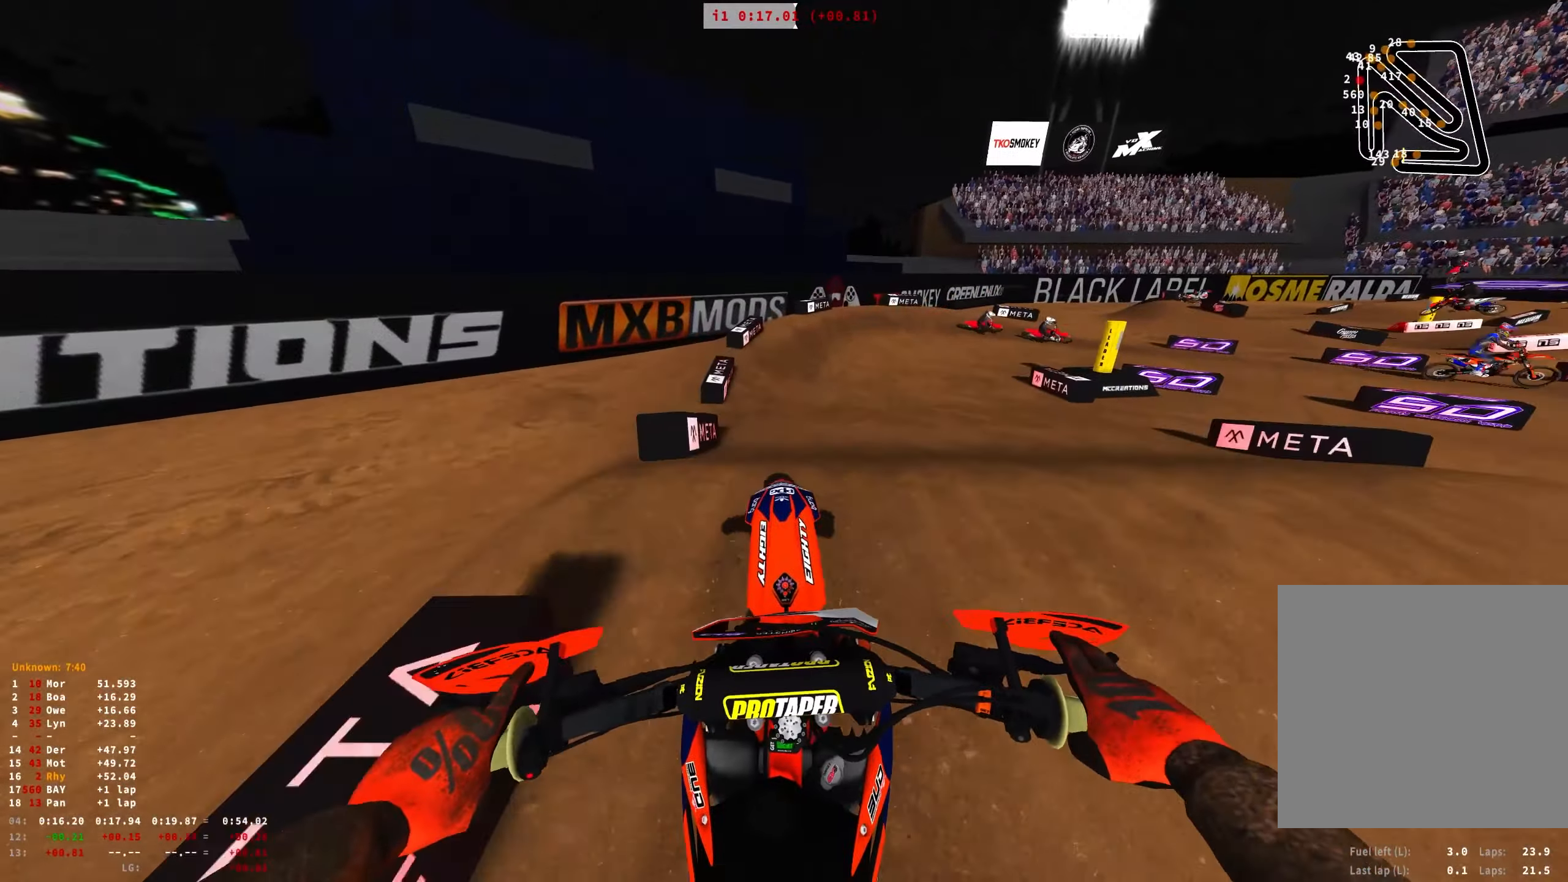
{"buttons": ["R1", "R2"], "left_stick": "up-left", "right_stick": "center", "events": []}
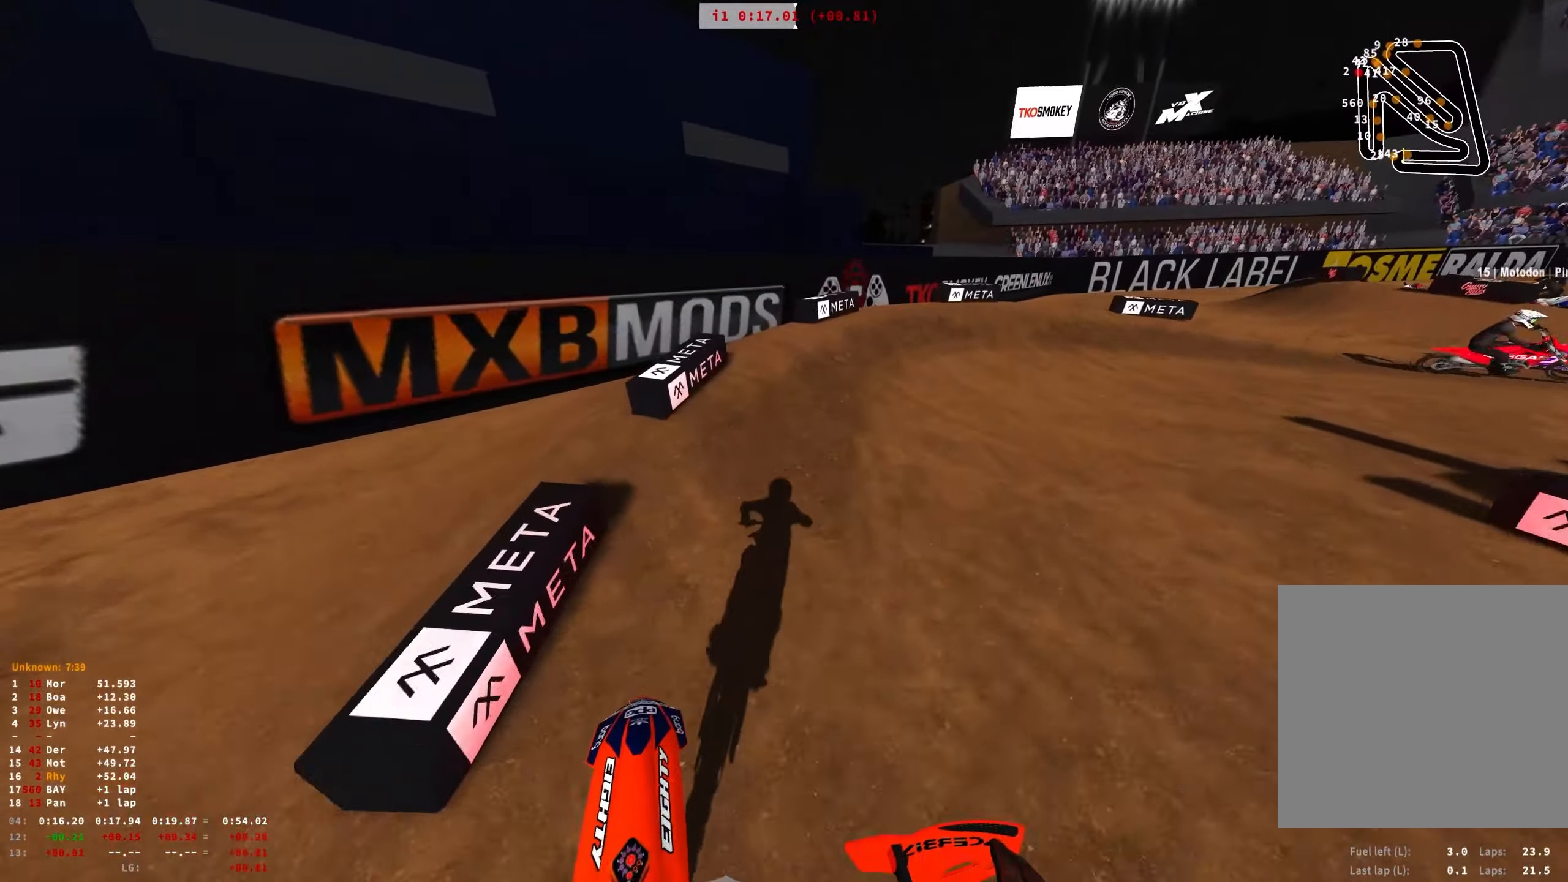
{"buttons": ["R1", "R2"], "left_stick": "up-left", "right_stick": "center", "events": []}
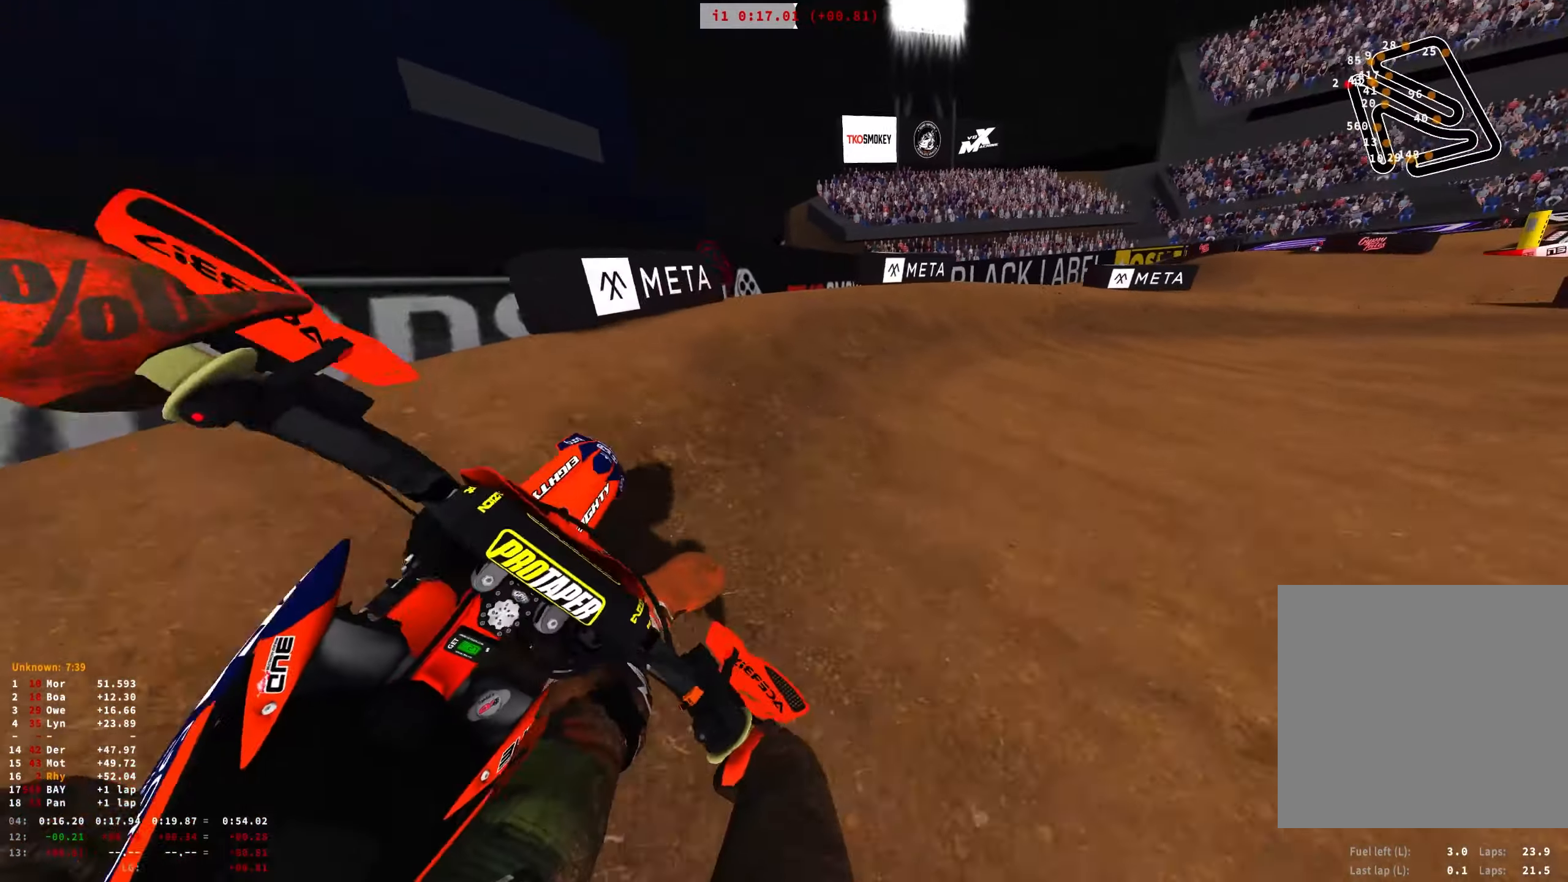
{"buttons": ["R1", "R2"], "left_stick": "up-left", "right_stick": "center", "events": []}
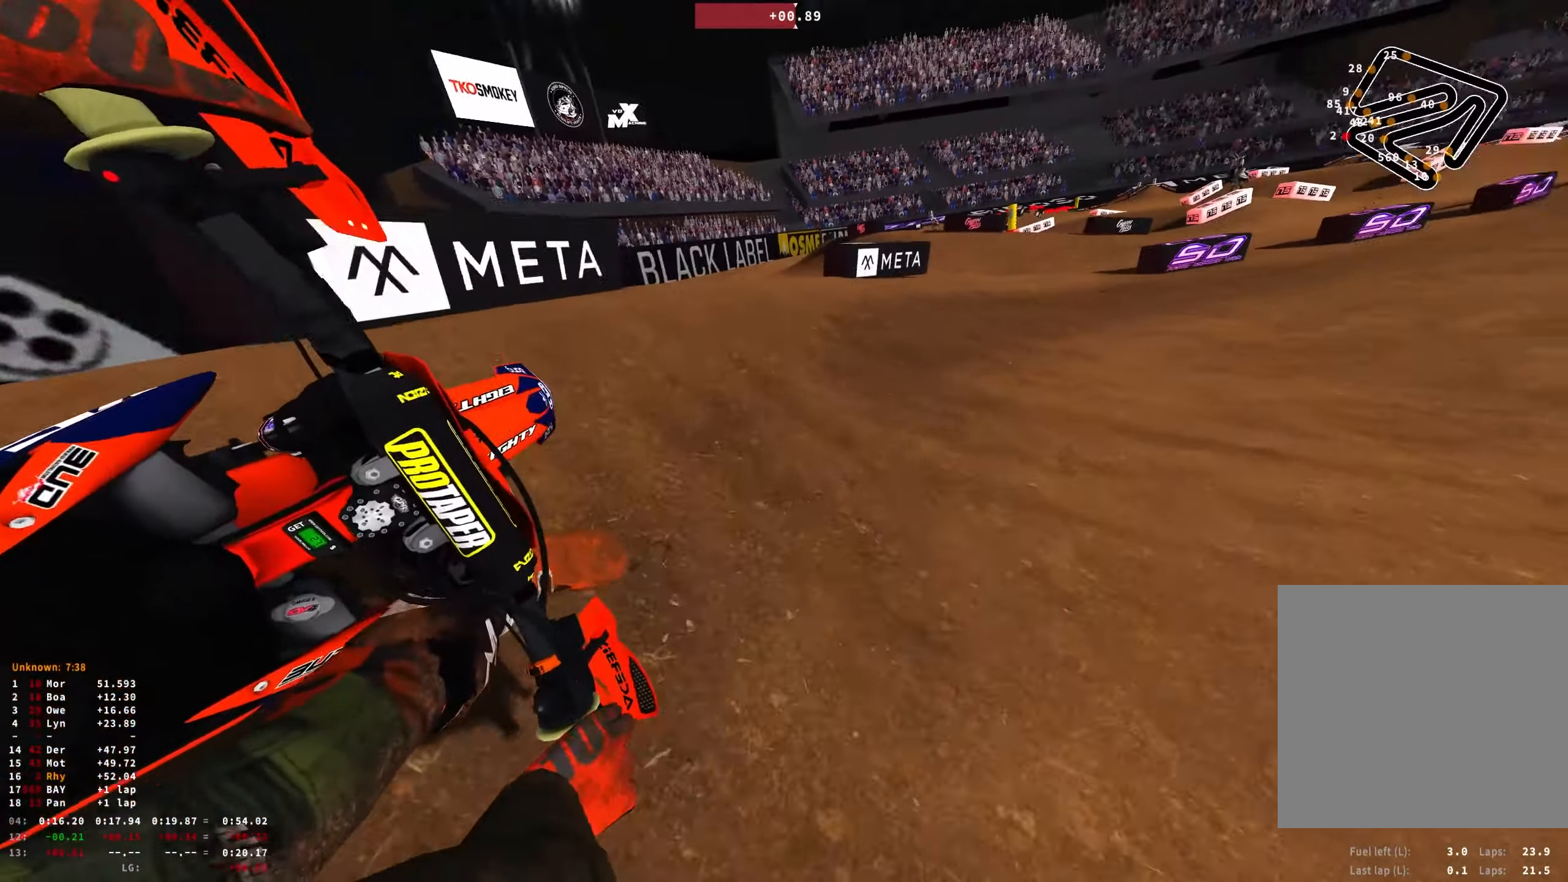
{"buttons": ["R1", "R2"], "left_stick": "up-left", "right_stick": "right", "events": [[450, "right_stick", "right"]]}
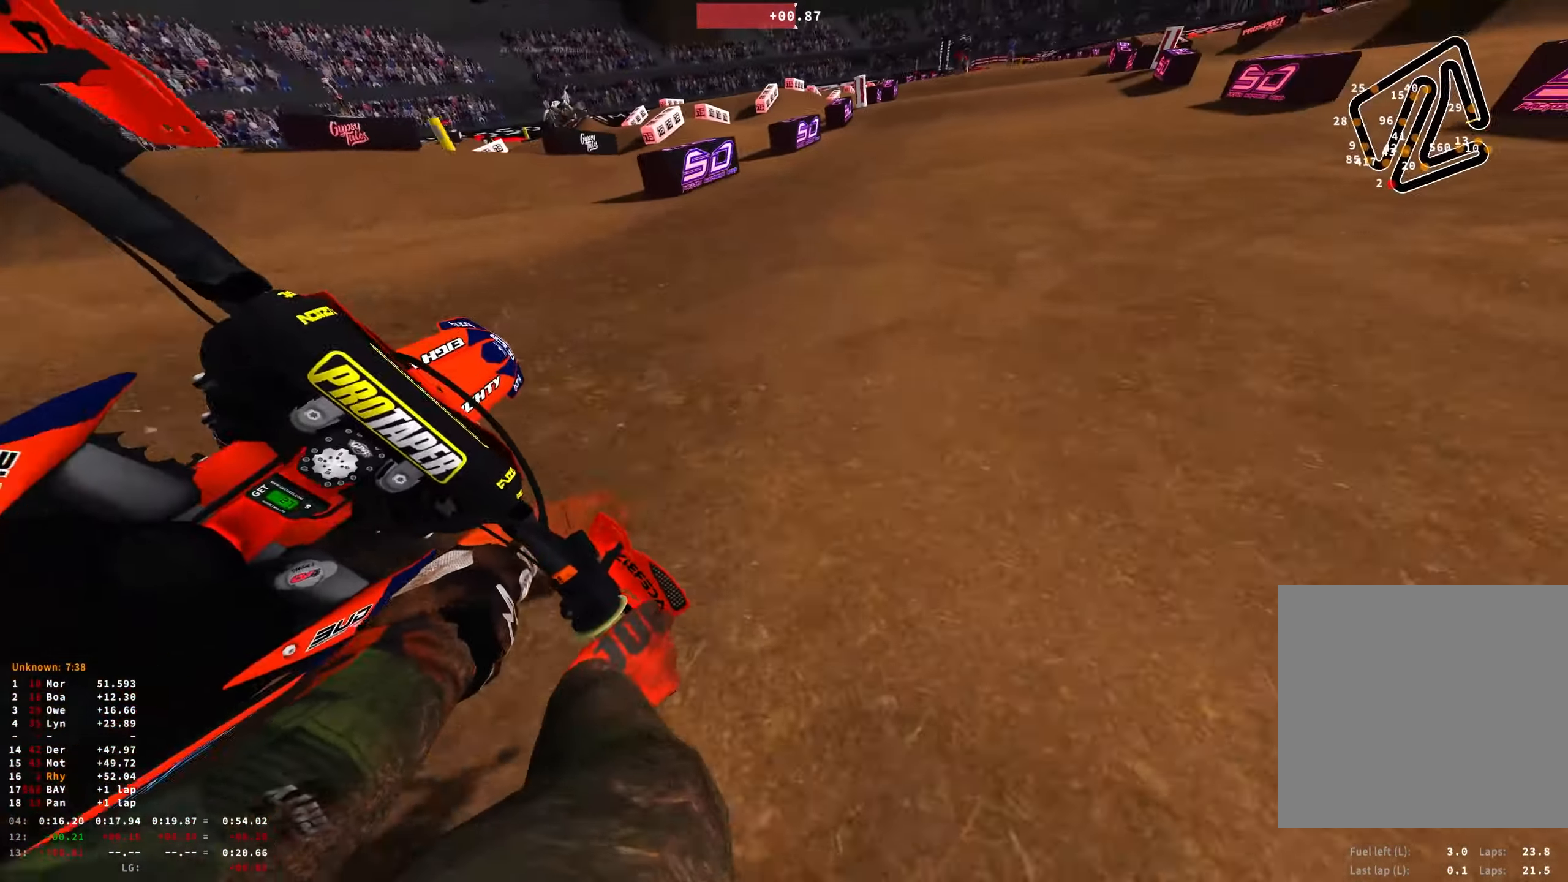
{"buttons": ["R2"], "left_stick": "center", "right_stick": "up", "events": [[33, "right_stick", "up-right"], [350, "R1", "up"], [350, "right_stick", "center"], [450, "right_stick", "up"], [466, "left_stick", "center"]]}
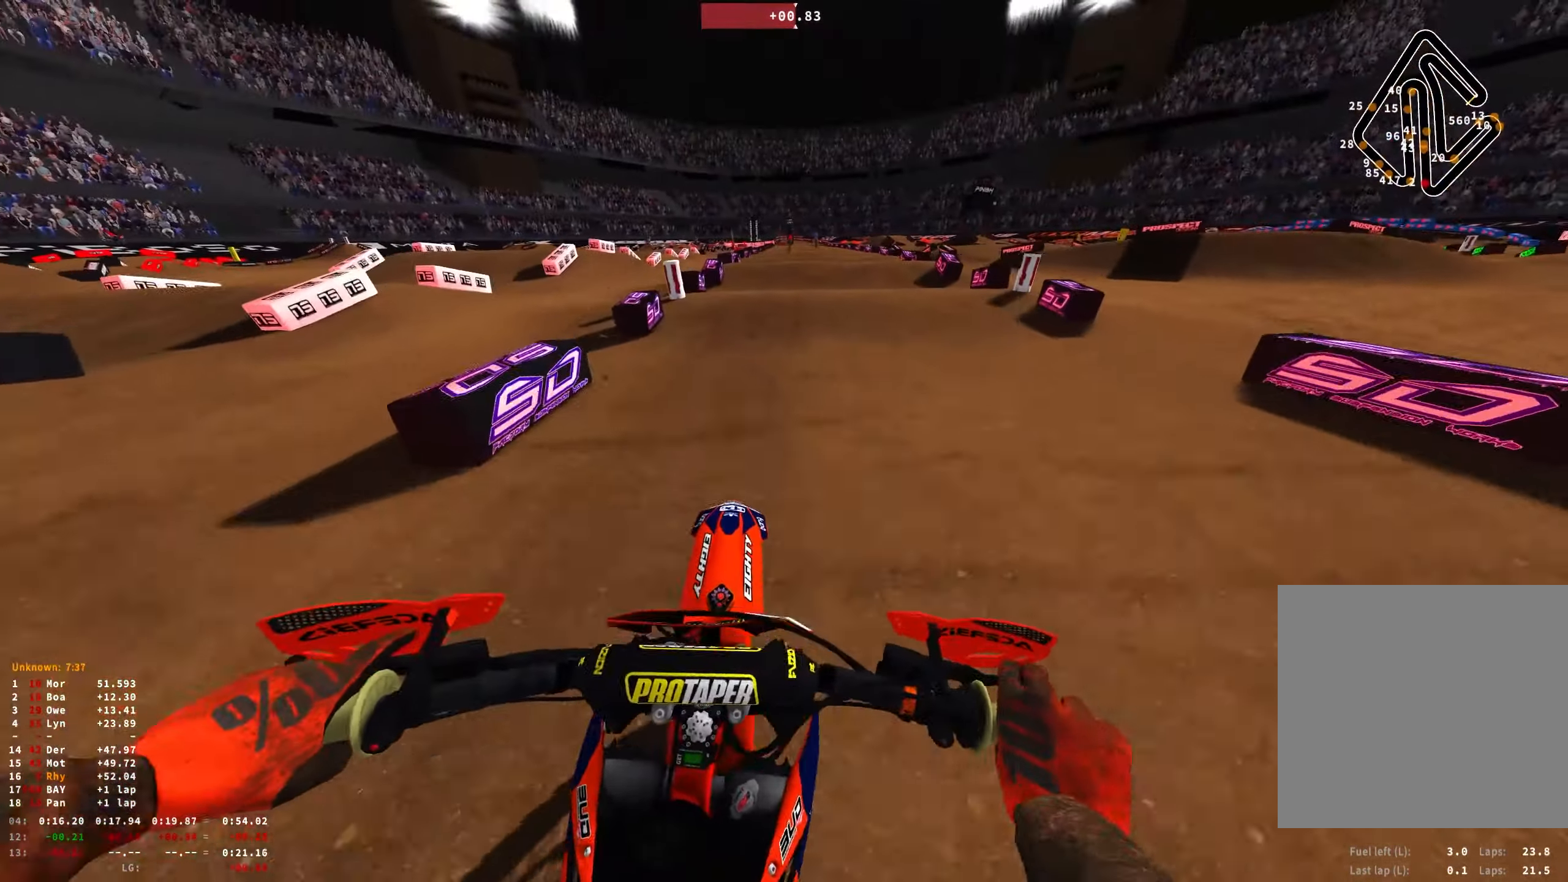
{"buttons": ["R2"], "left_stick": "center", "right_stick": "center", "events": [[300, "right_stick", "center"]]}
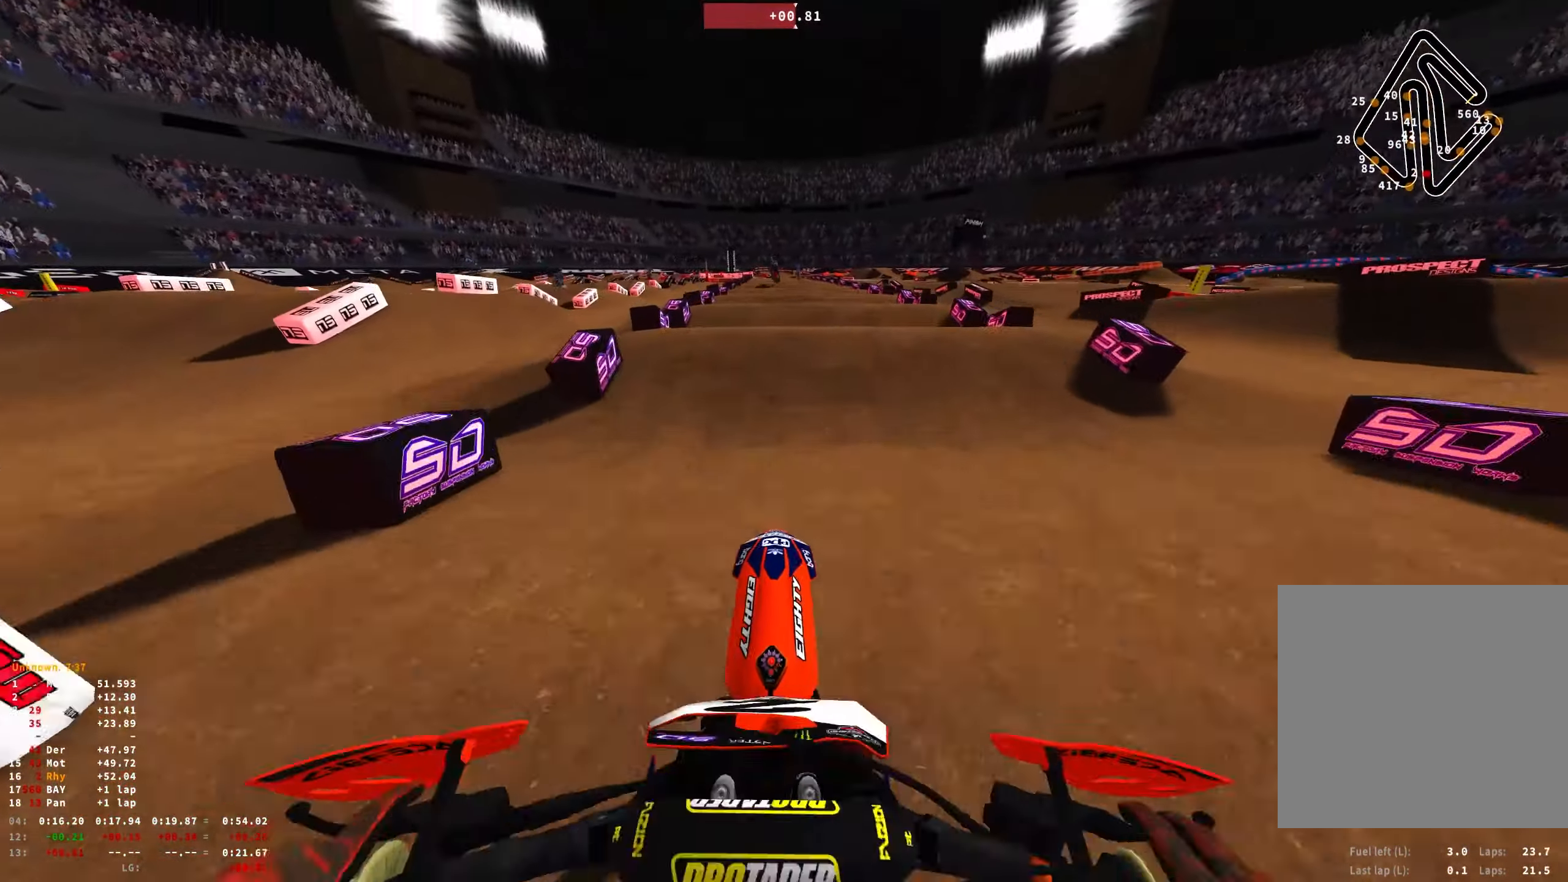
{"buttons": ["R2"], "left_stick": "center", "right_stick": "center", "events": [[183, "right_stick", "up"], [500, "right_stick", "center"]]}
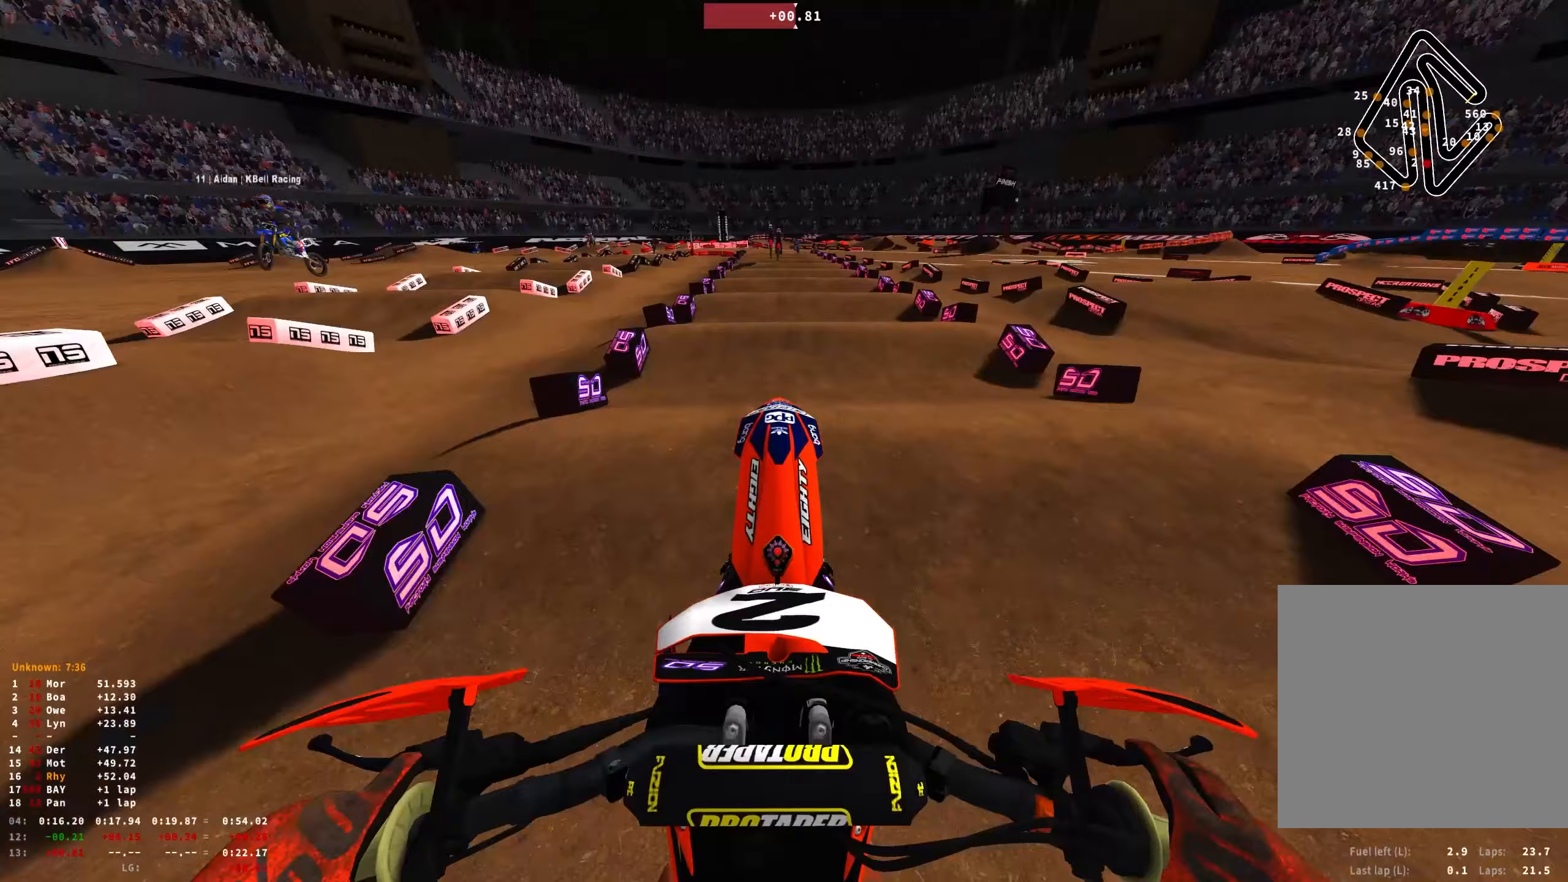
{"buttons": ["R2"], "left_stick": "center", "right_stick": "down", "events": [[400, "right_stick", "down"]]}
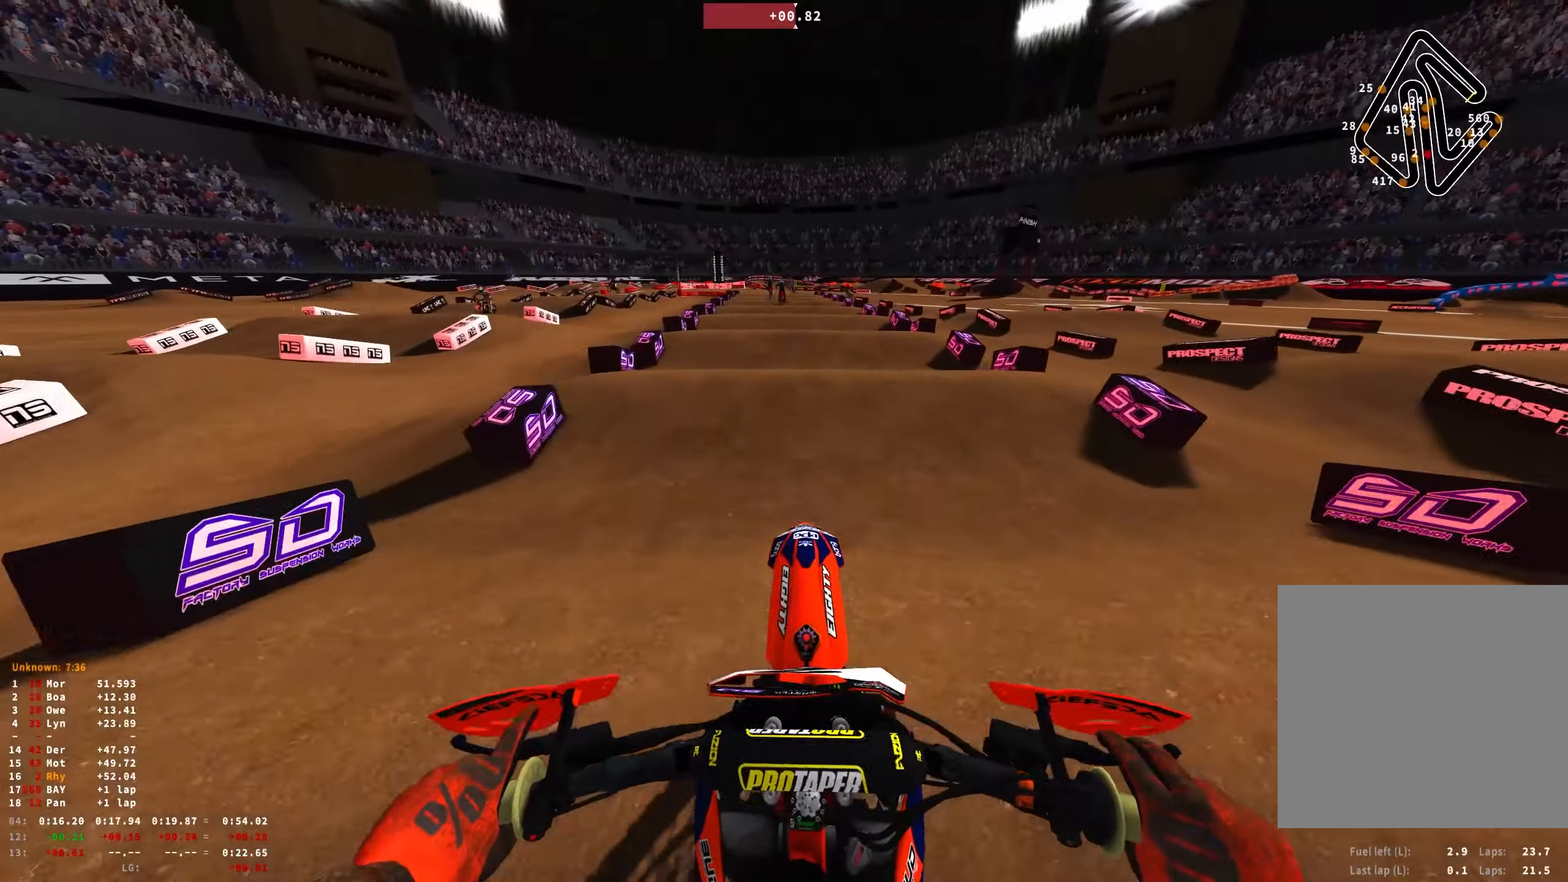
{"buttons": ["R2"], "left_stick": "center", "right_stick": "up", "events": [[167, "right_stick", "center"], [317, "right_stick", "up"]]}
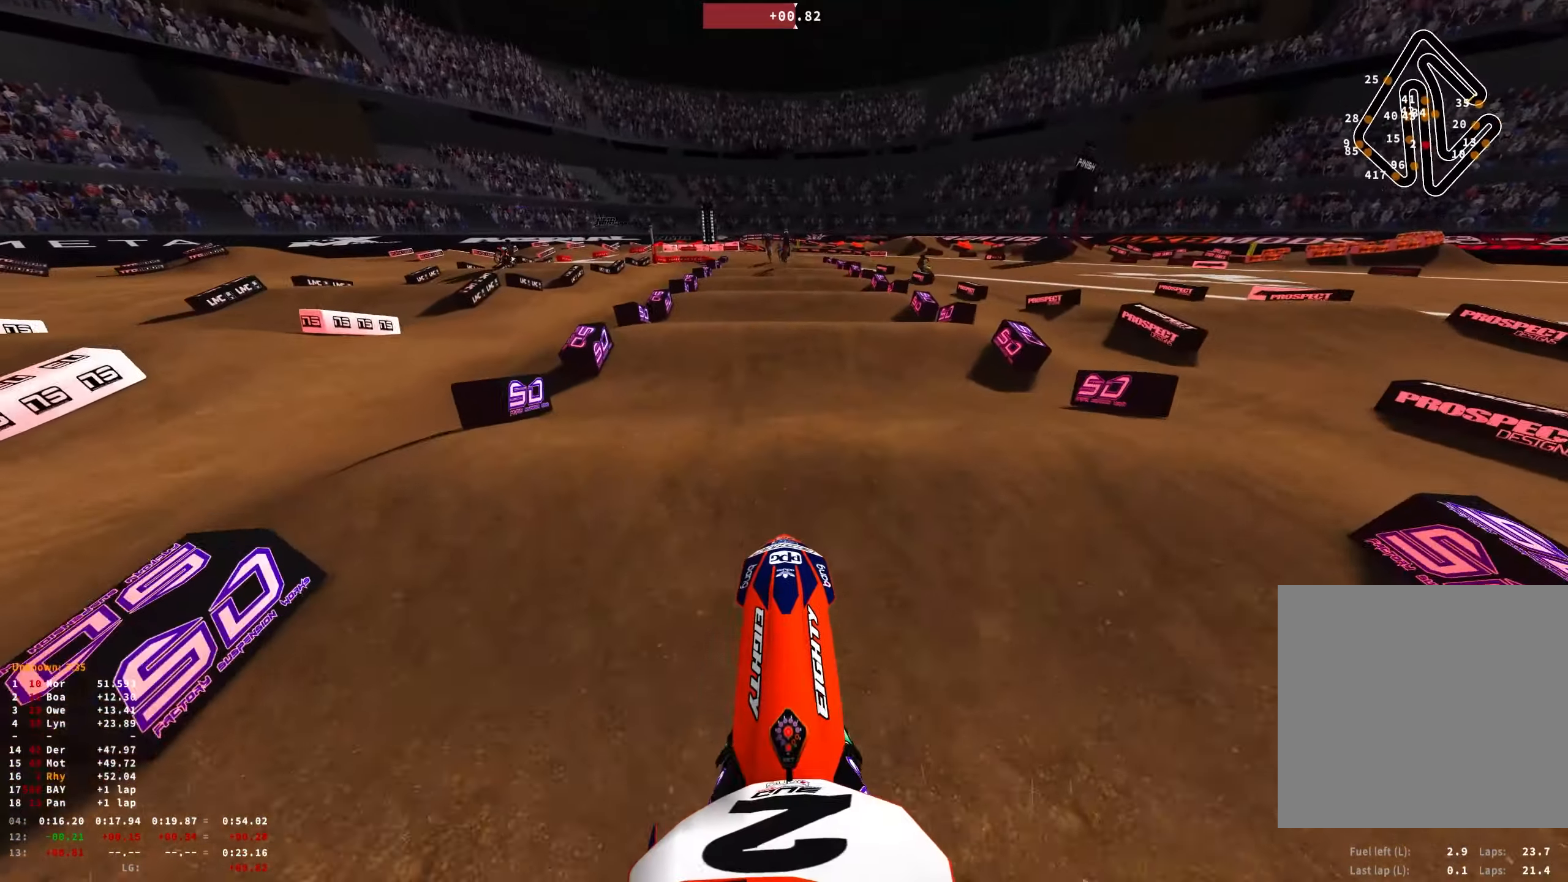
{"buttons": ["R2"], "left_stick": "center", "right_stick": "down", "events": [[433, "right_stick", "center"], [500, "right_stick", "down"]]}
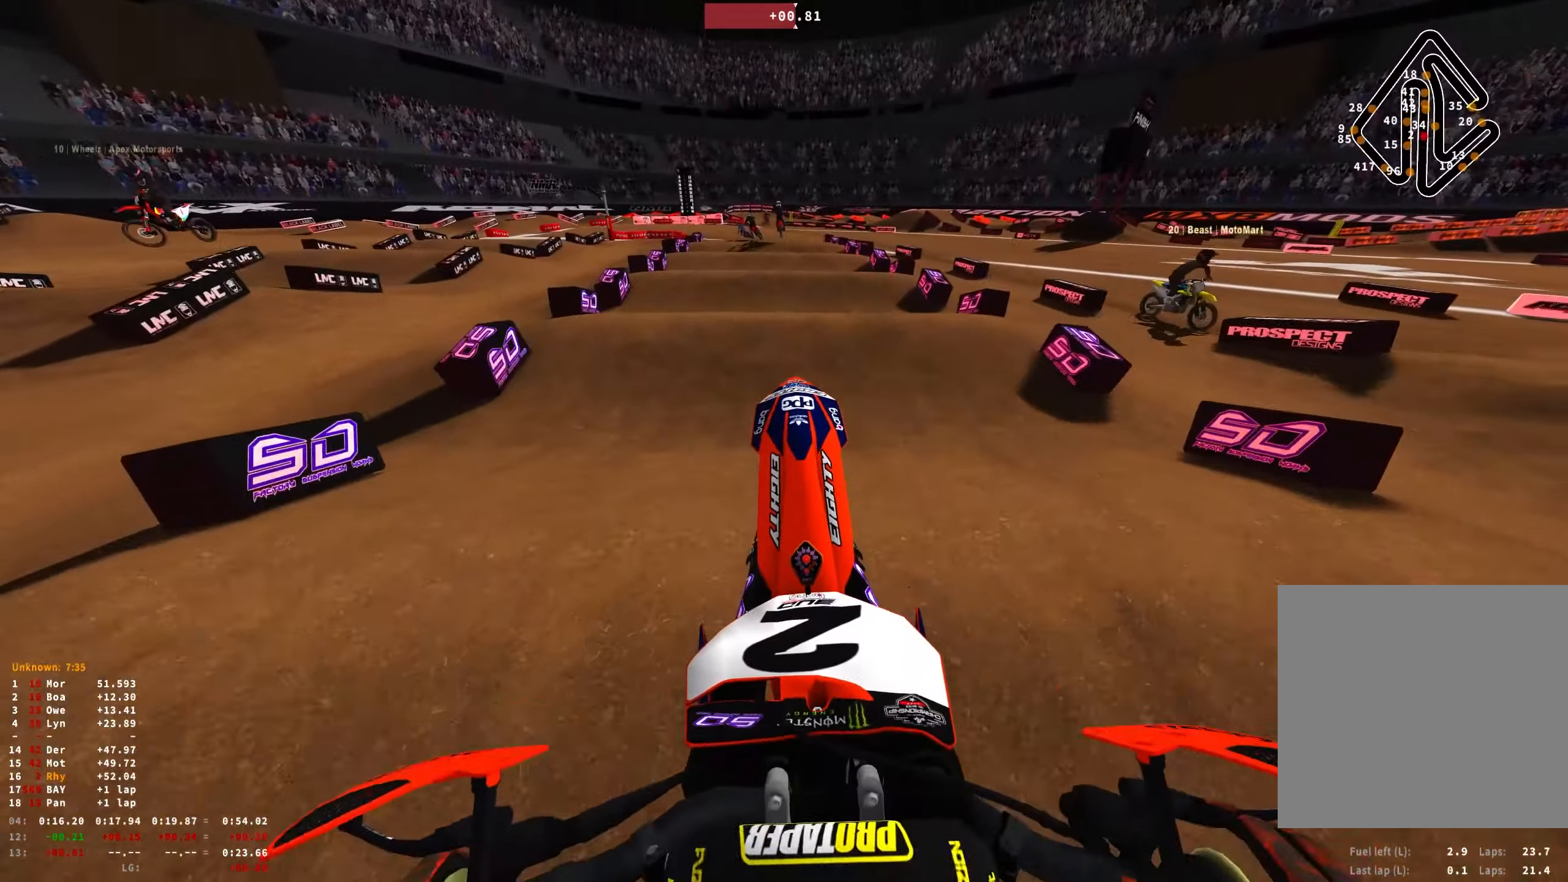
{"buttons": ["R2"], "left_stick": "center", "right_stick": "center", "events": [[300, "right_stick", "center"]]}
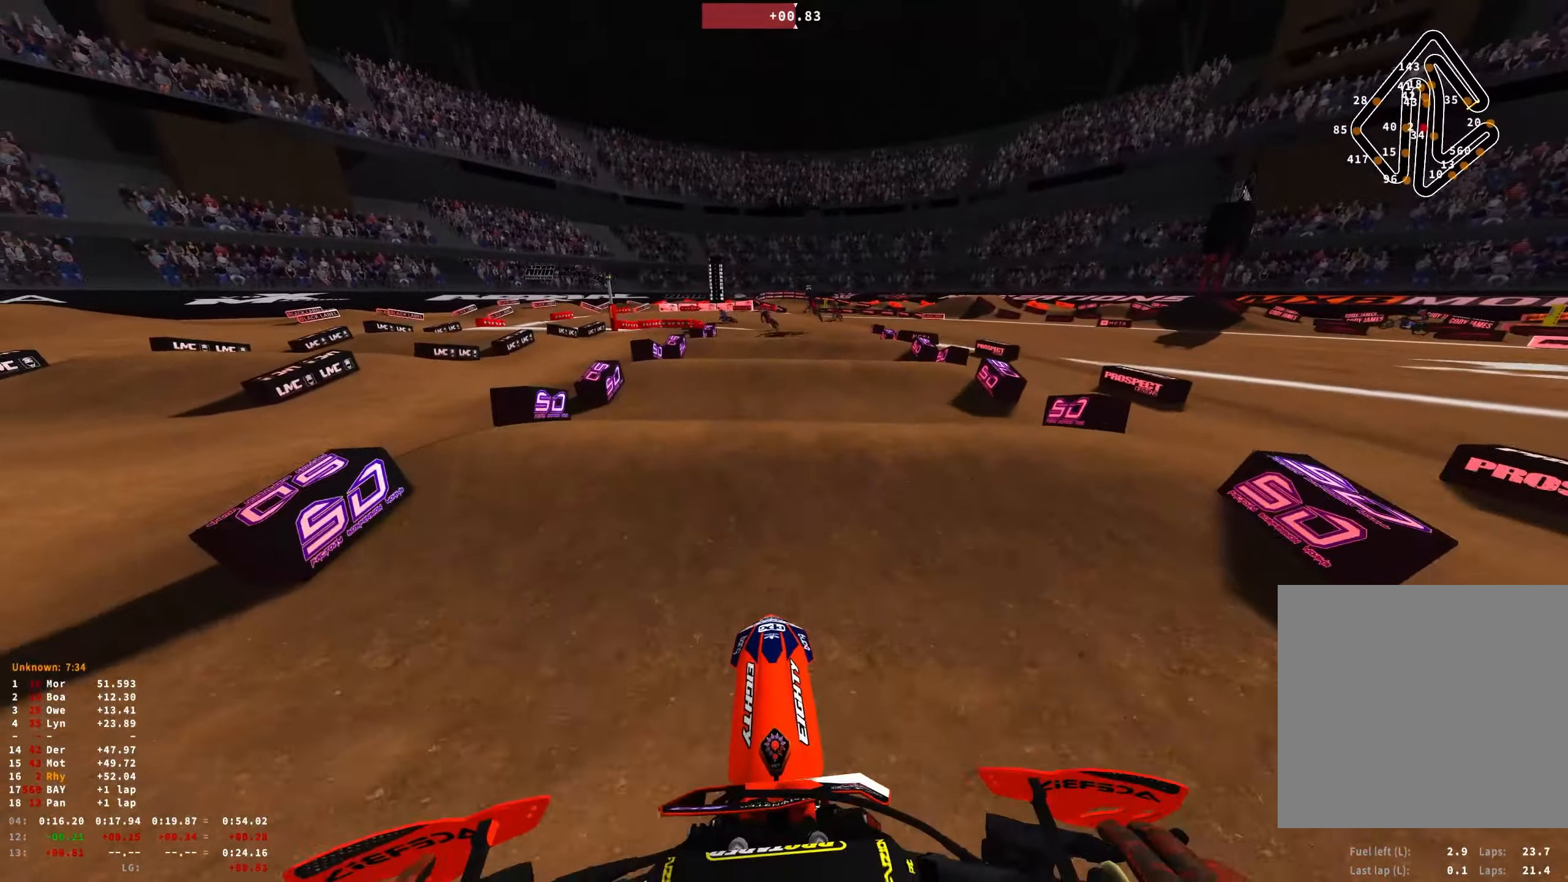
{"buttons": ["R2"], "left_stick": "center", "right_stick": "center", "events": []}
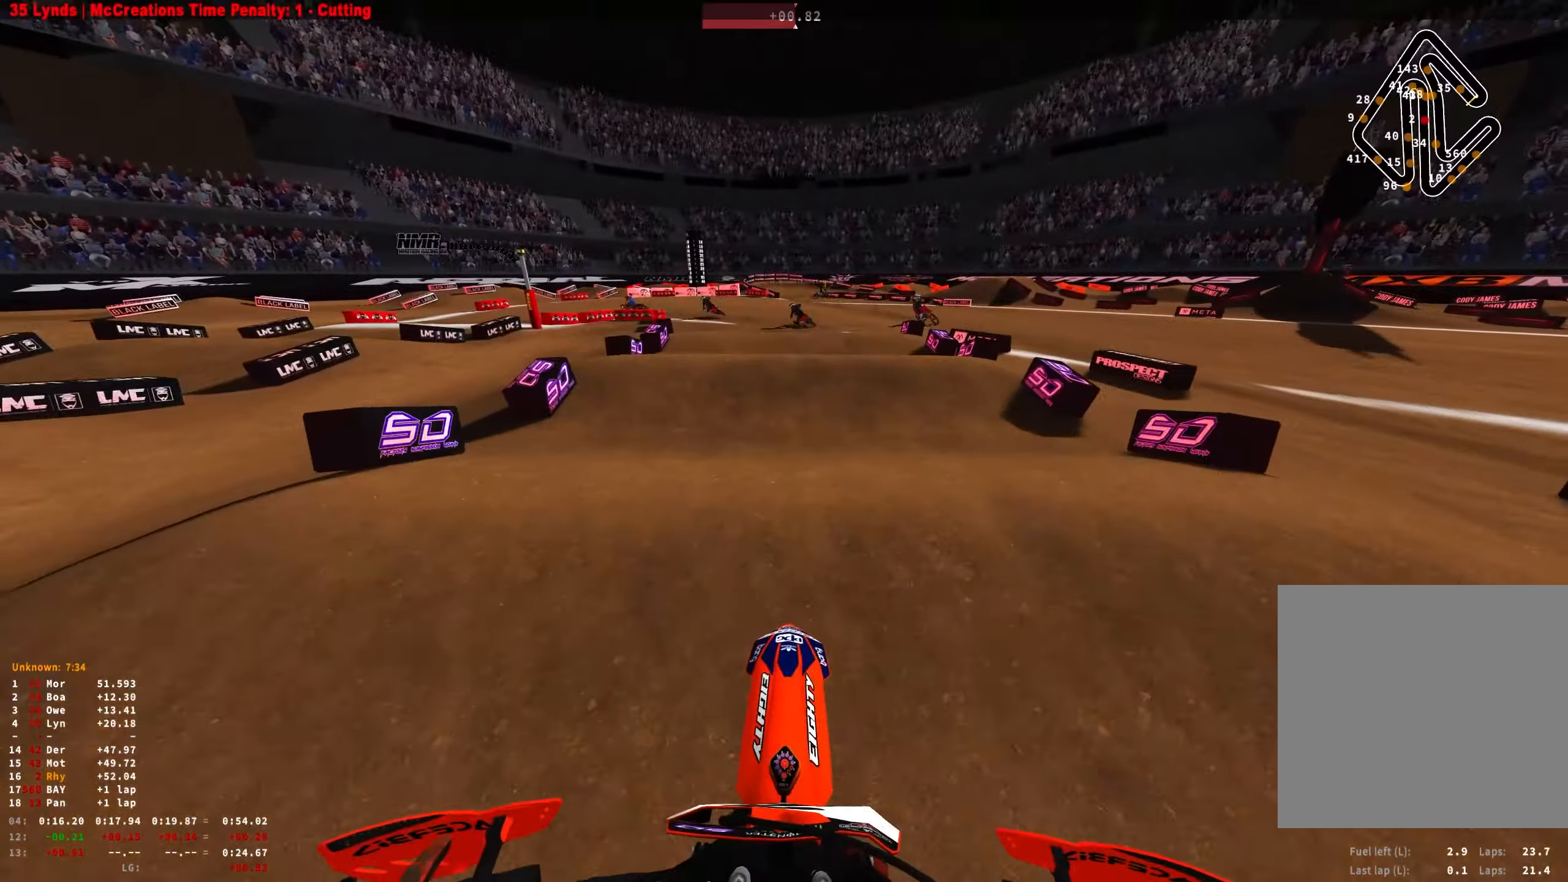
{"buttons": ["R2"], "left_stick": "left", "right_stick": "center", "events": [[50, "right_stick", "down"], [217, "left_stick", "left"], [250, "right_stick", "down-left"], [383, "right_stick", "center"]]}
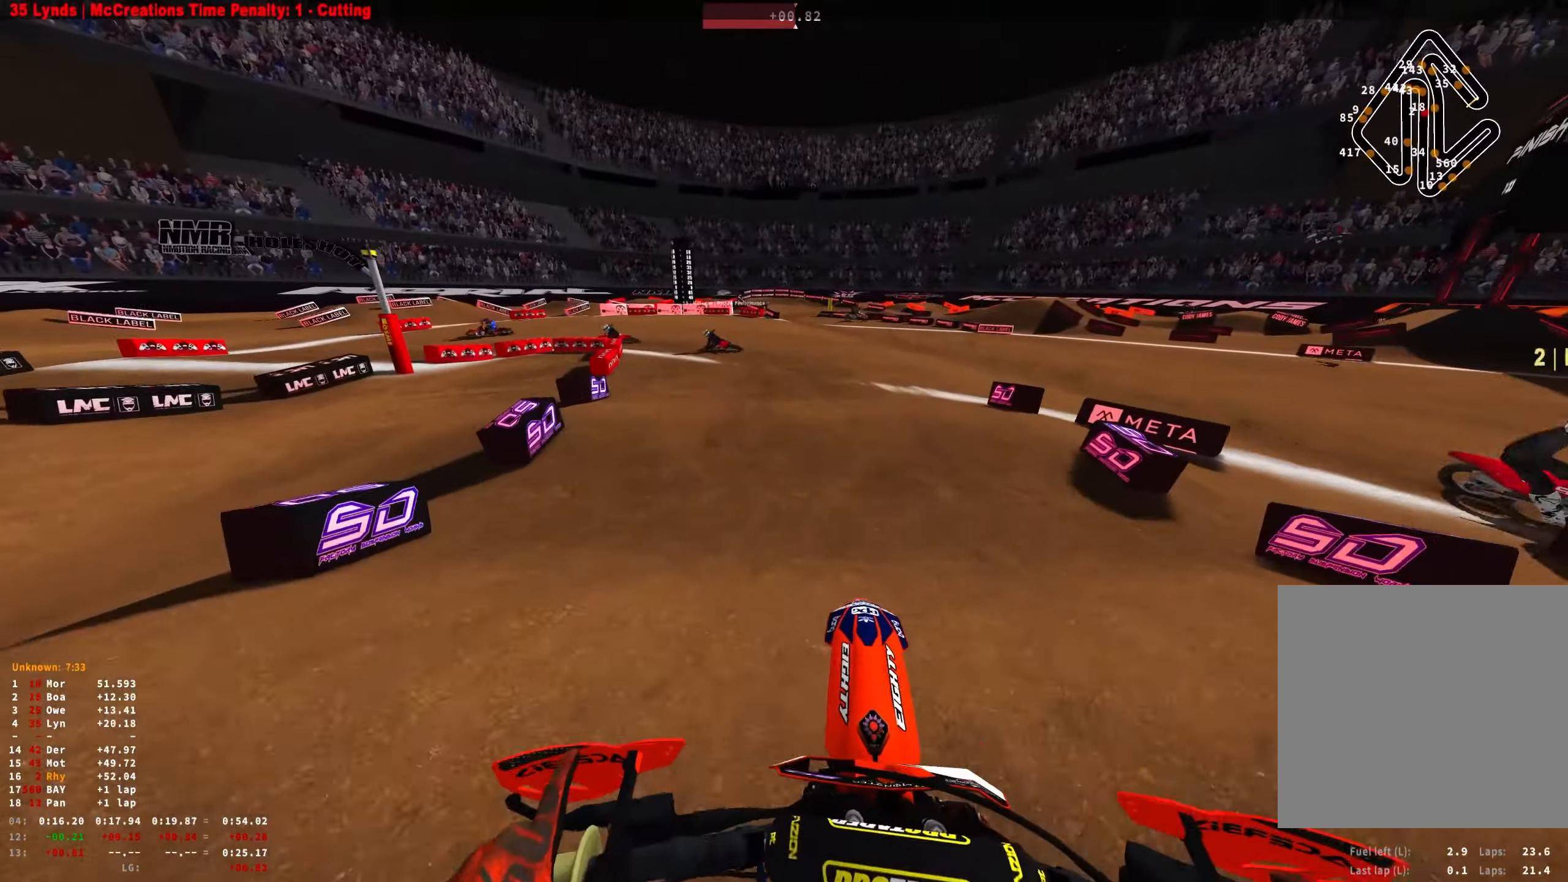
{"buttons": [], "left_stick": "center", "right_stick": "center", "events": [[17, "right_stick", "left"], [250, "R2", "up"], [267, "right_stick", "center"], [467, "left_stick", "center"]]}
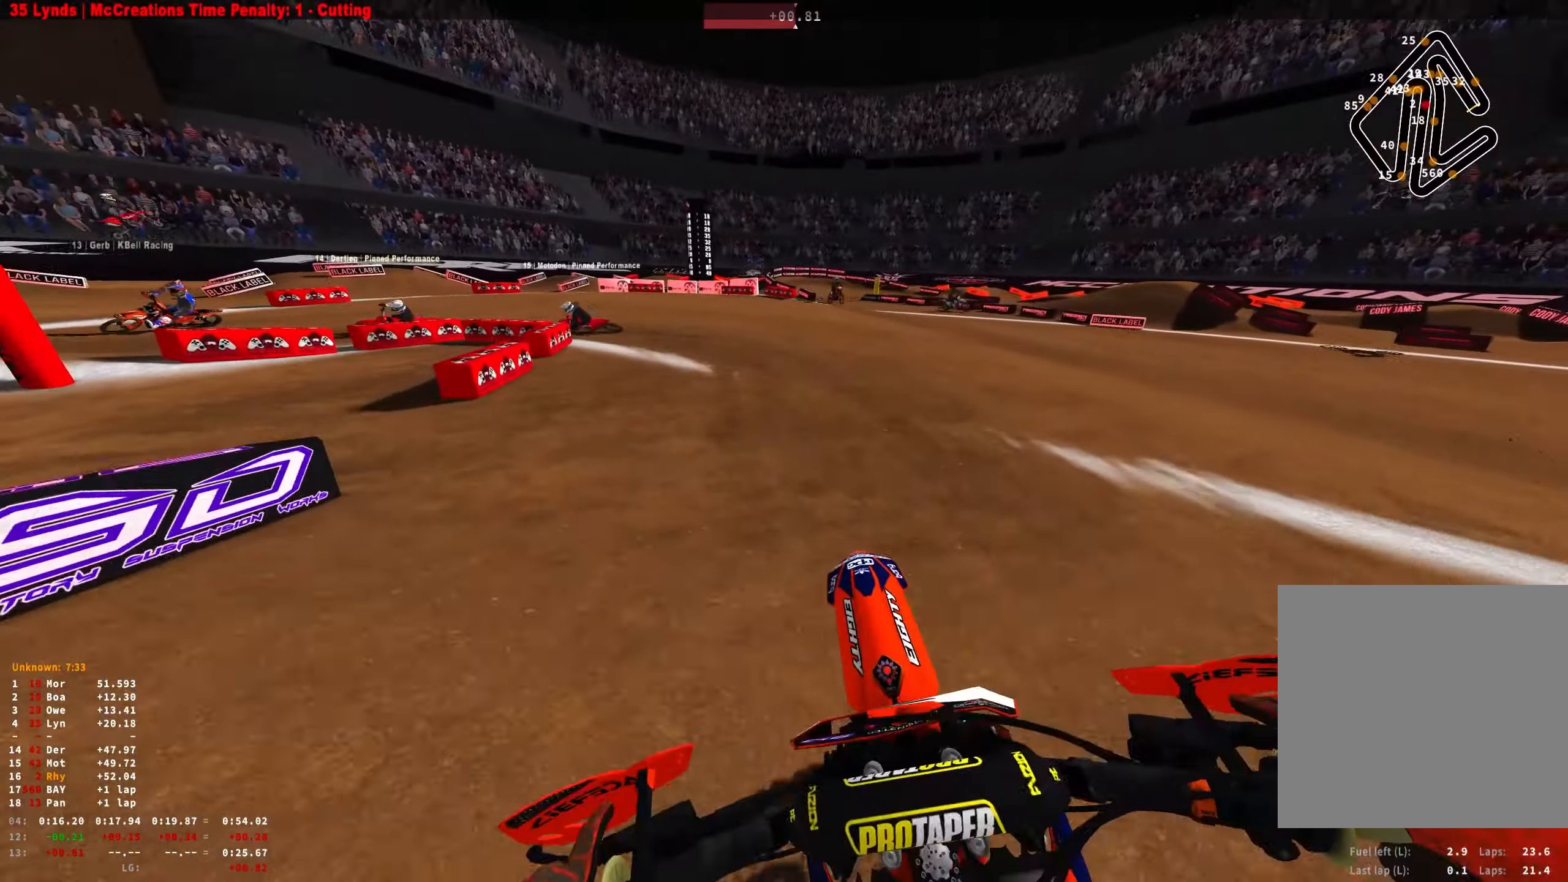
{"buttons": ["R1"], "left_stick": "left", "right_stick": "down-right", "events": [[300, "left_stick", "left"], [350, "R1", "down"], [400, "right_stick", "down-right"]]}
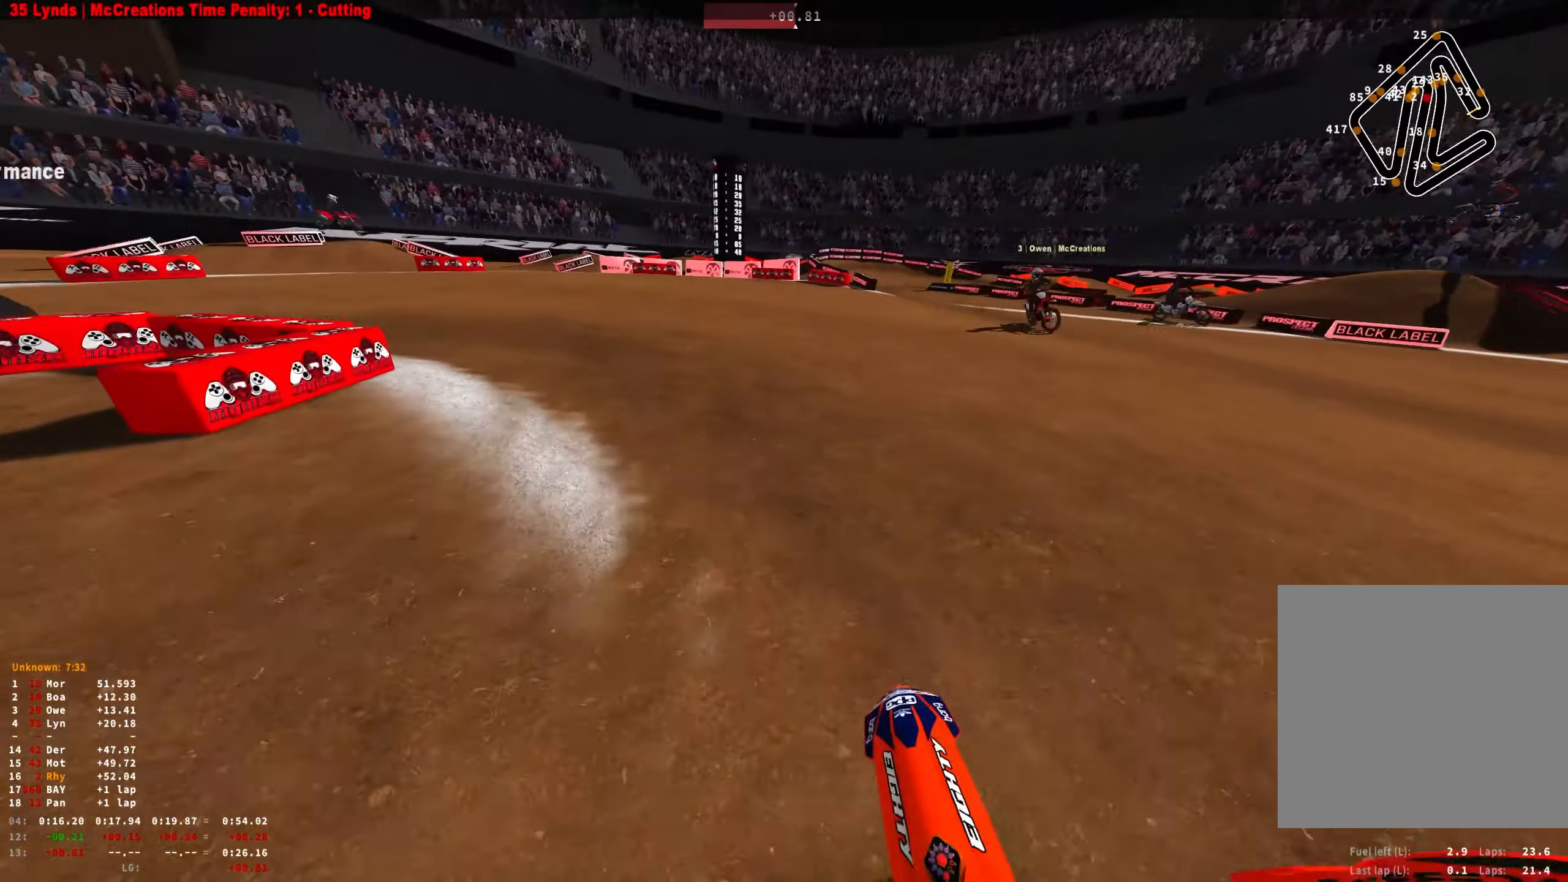
{"buttons": ["L2", "R1"], "left_stick": "up-left", "right_stick": "down-right", "events": [[17, "L2", "down"], [33, "left_stick", "up-left"]]}
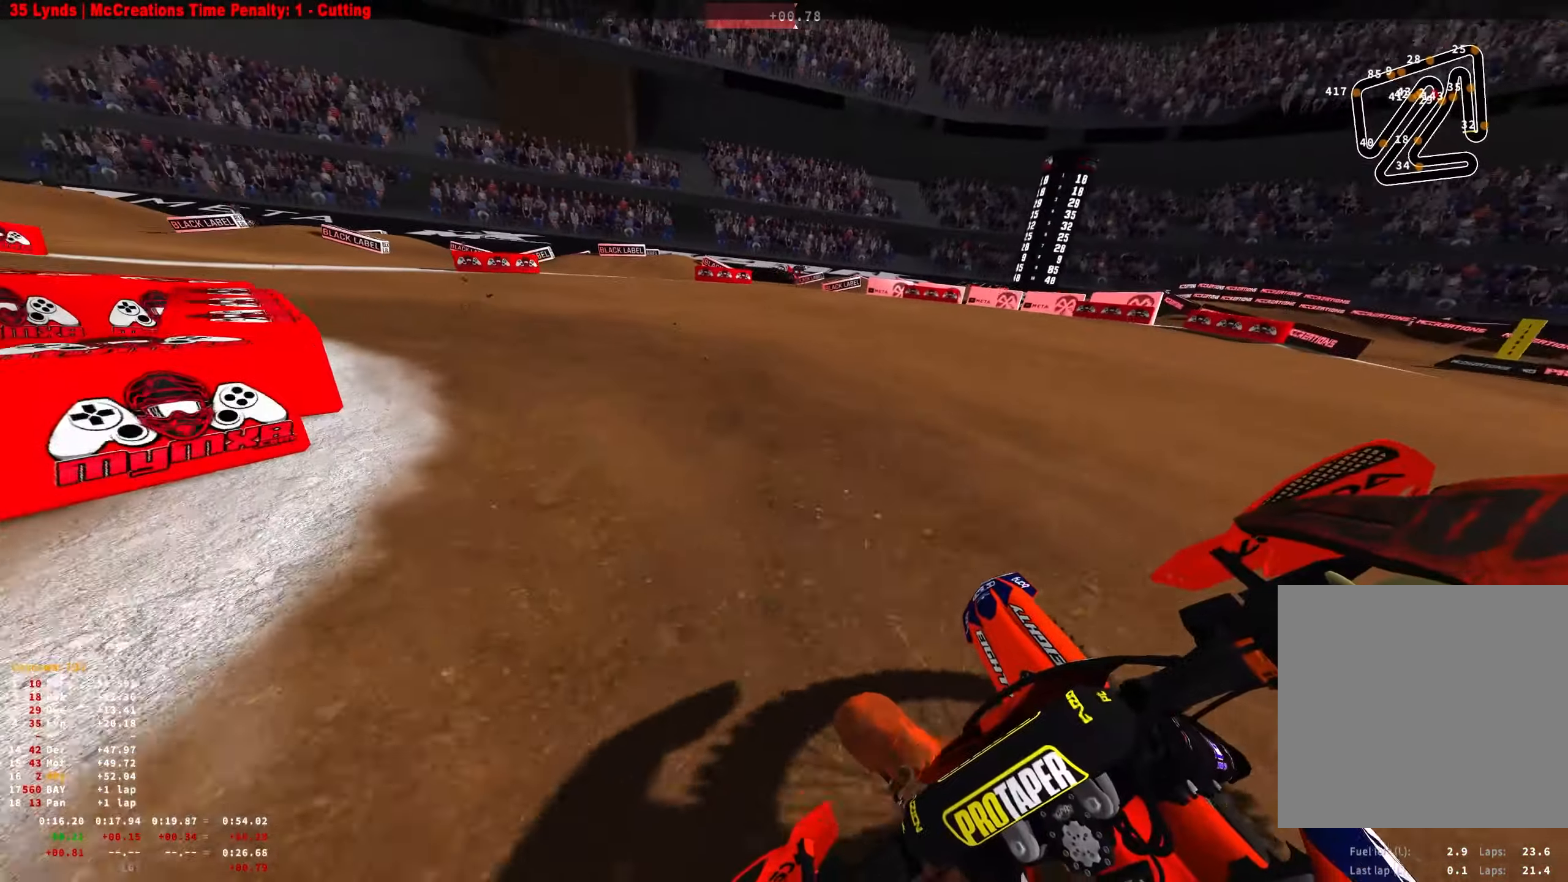
{"buttons": ["R1"], "left_stick": "up-left", "right_stick": "down-right", "events": [[317, "L2", "up"], [367, "R2", "down"], [467, "R2", "up"]]}